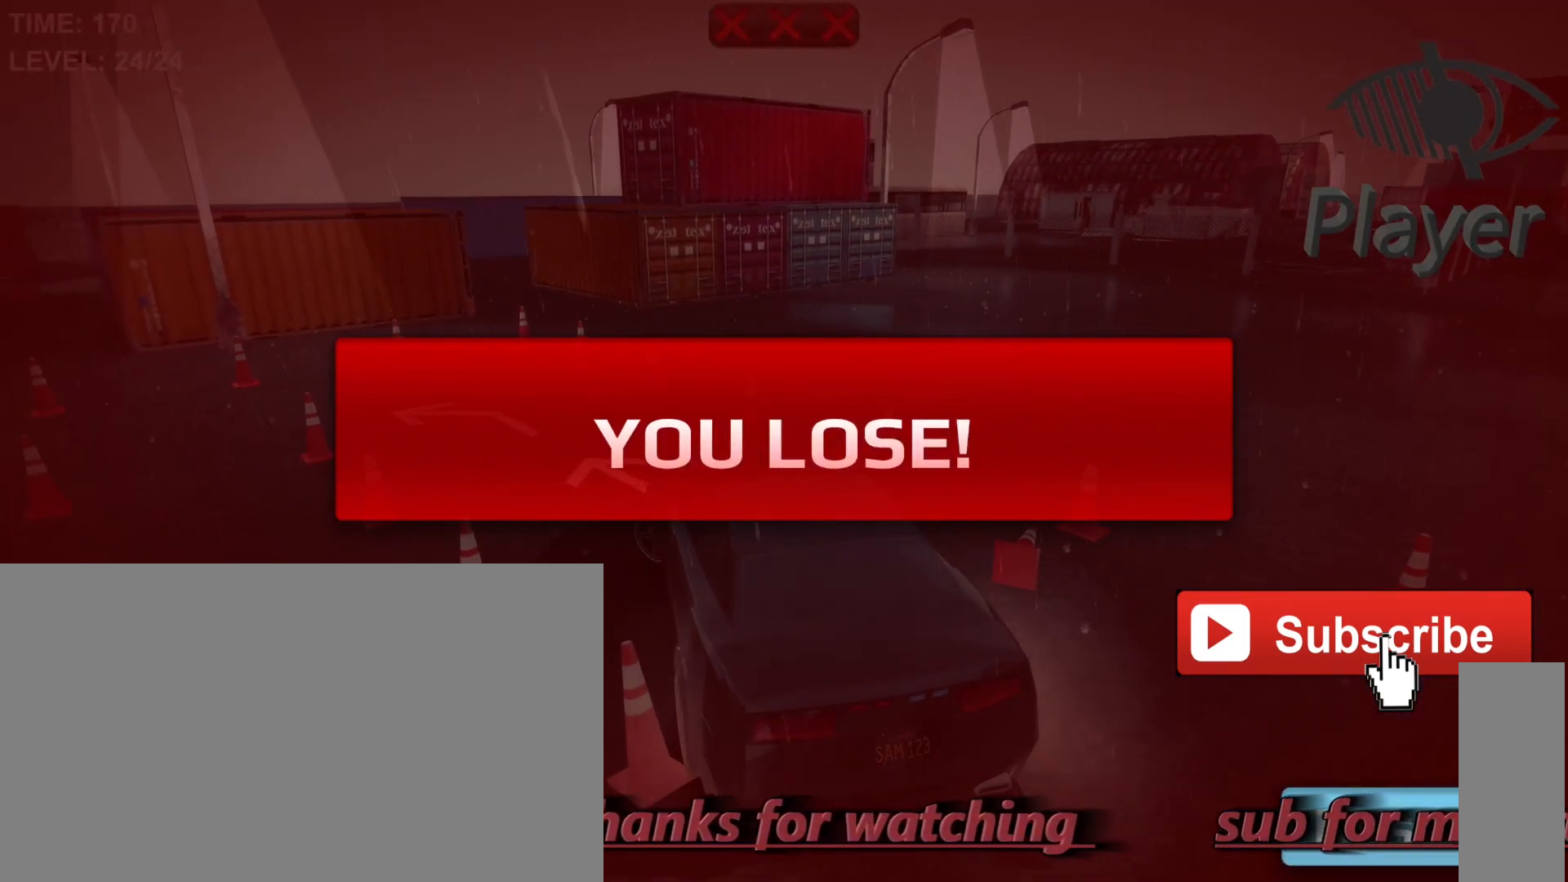
Gameplay with keyboard and mouse; each line is a JSON object with the keys and mouse buttons held at the frame after it. "events" lists presses ("down") and releases ("up") of "1", "2", "3", "4", "5", "a", "alt", "c", "caps_lock", "ctrl", "d", "e", "f", "g", "q", "r", "s", "shift", "space", "t", "tab", "v", "w", "x", "z", "mouse_left", "mouse_wheel" and "mouse_right" between this image and that frame as [ms after this image, input, new state], when the widget could be followed in between. "mouse_left", "mouse_wheel", "mouse_right" = the "left", "wheel", "right" buttons of the "mouse" list. No other keys are recorded. "wheel" means that the mouse wheel is clicked or scrolled. "mouse_move" is the direction in which the mouse moves at that frame (one of eight, or "still"), when it could be read.
{"keys": [], "mouse": [], "mouse_move": "still", "events": []}
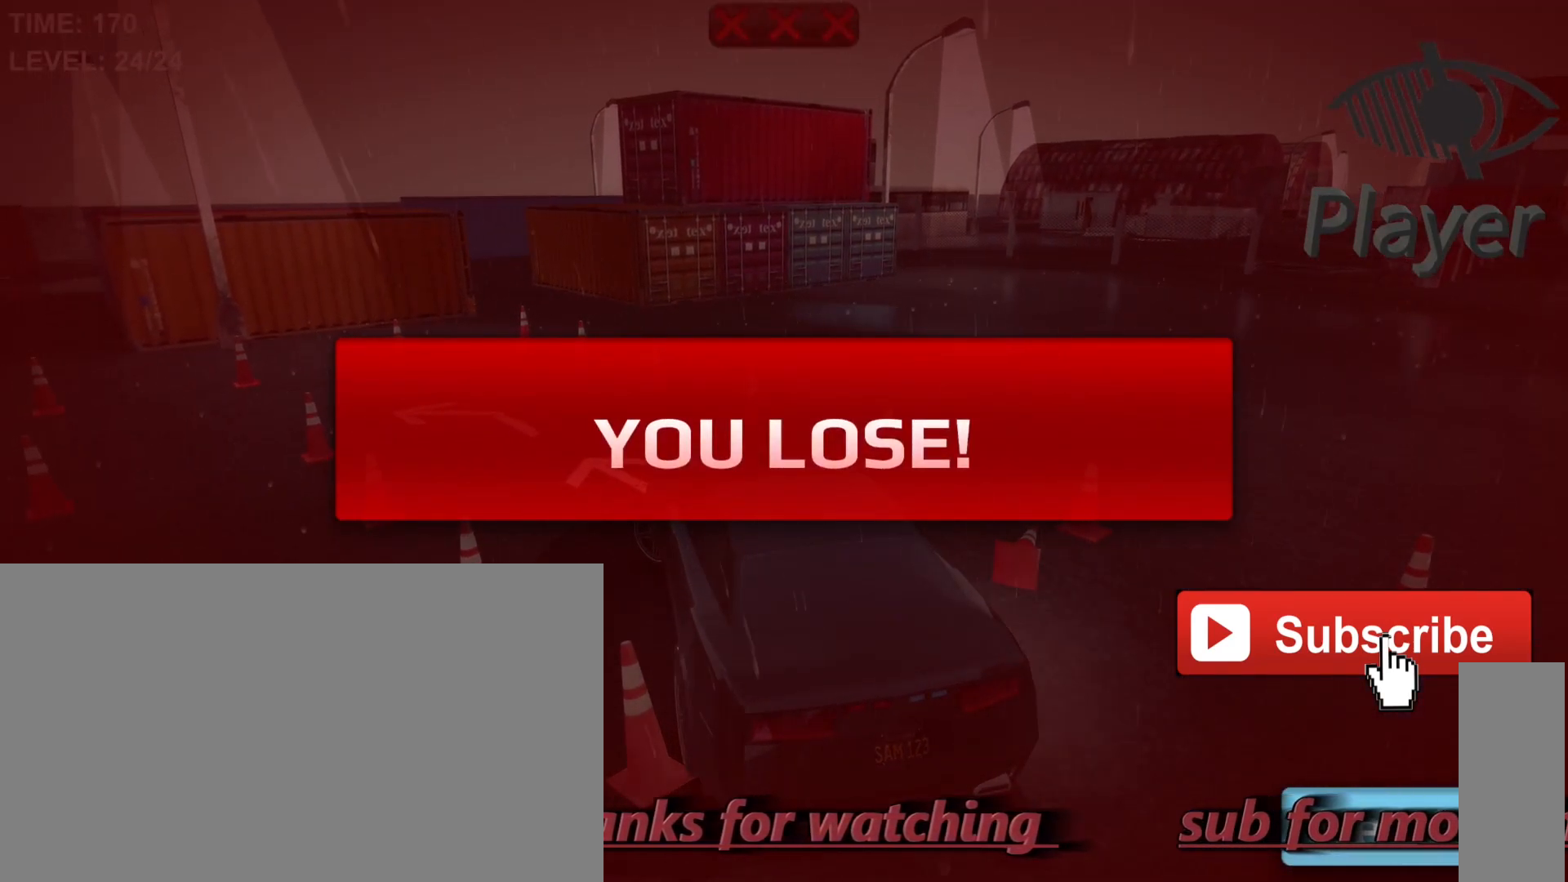
{"keys": [], "mouse": [], "mouse_move": "still", "events": []}
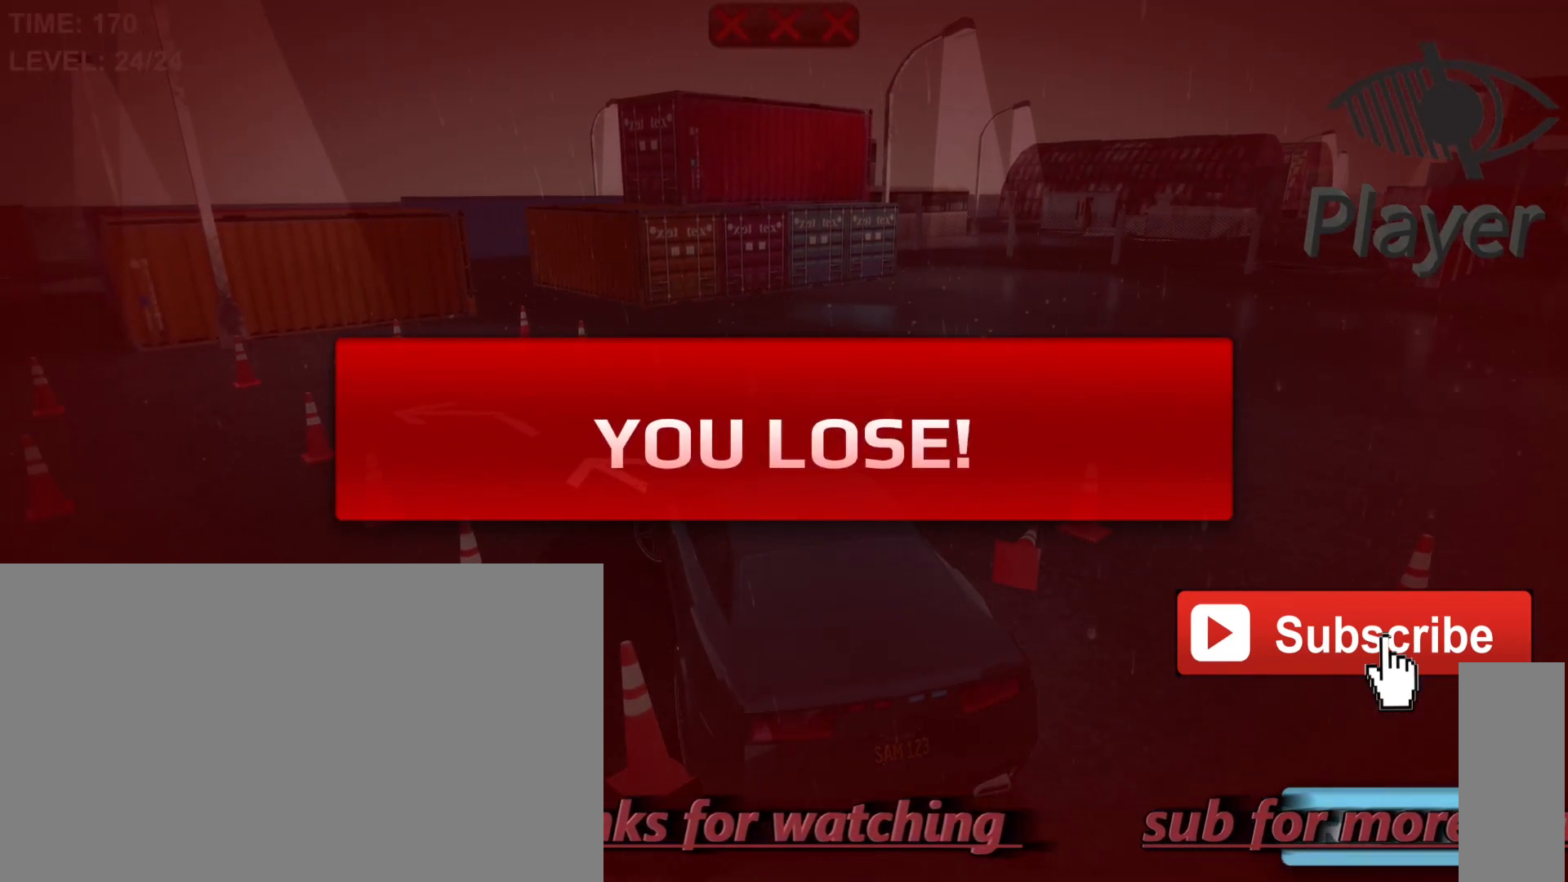
{"keys": [], "mouse": [], "mouse_move": "still", "events": []}
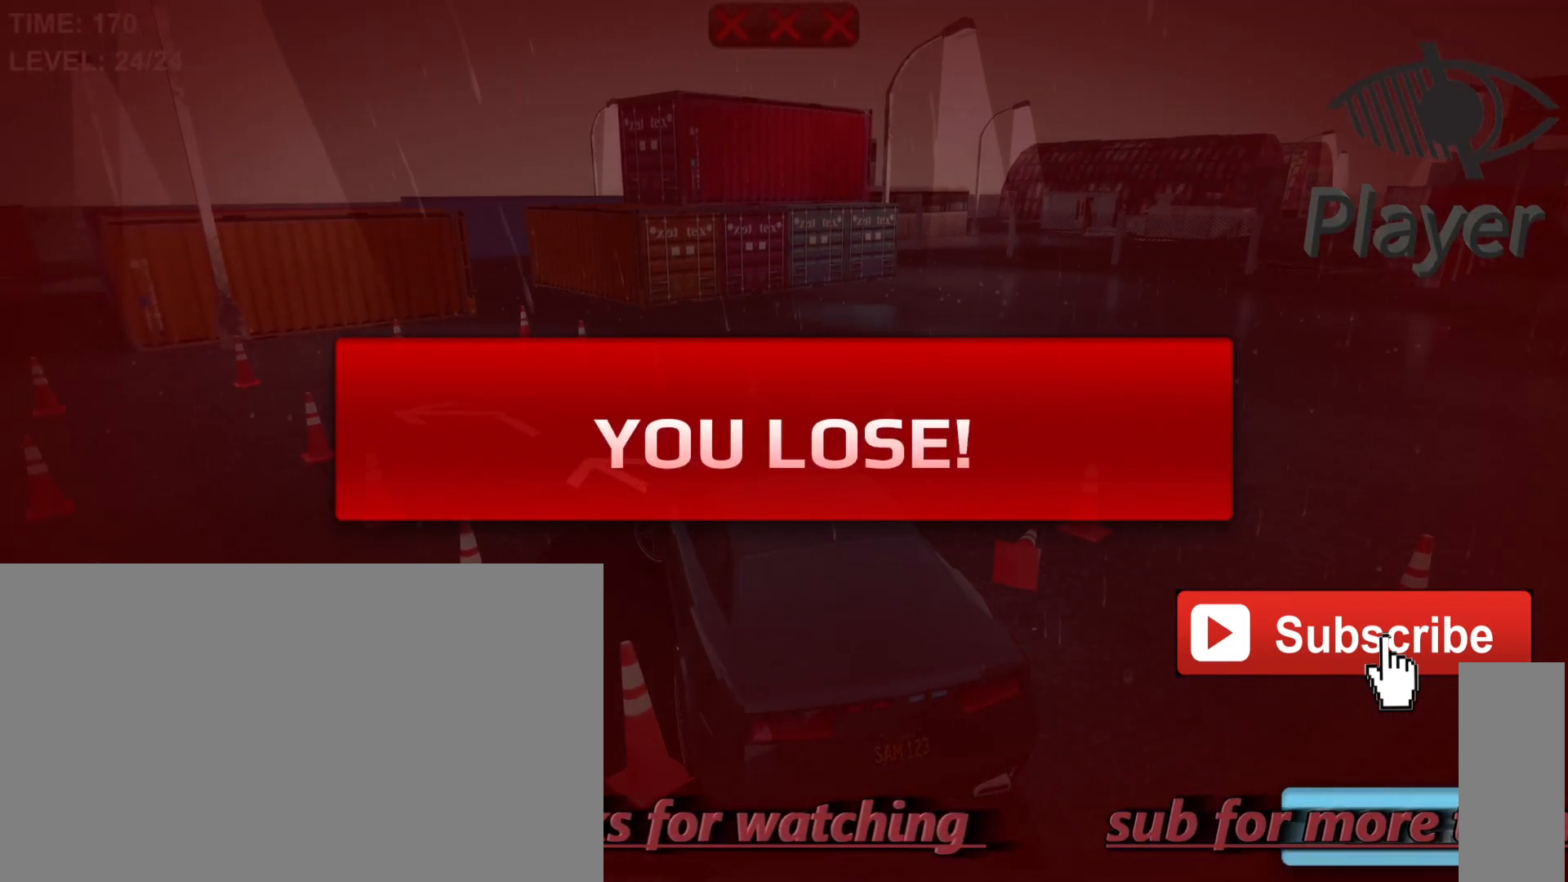
{"keys": [], "mouse": [], "mouse_move": "still", "events": []}
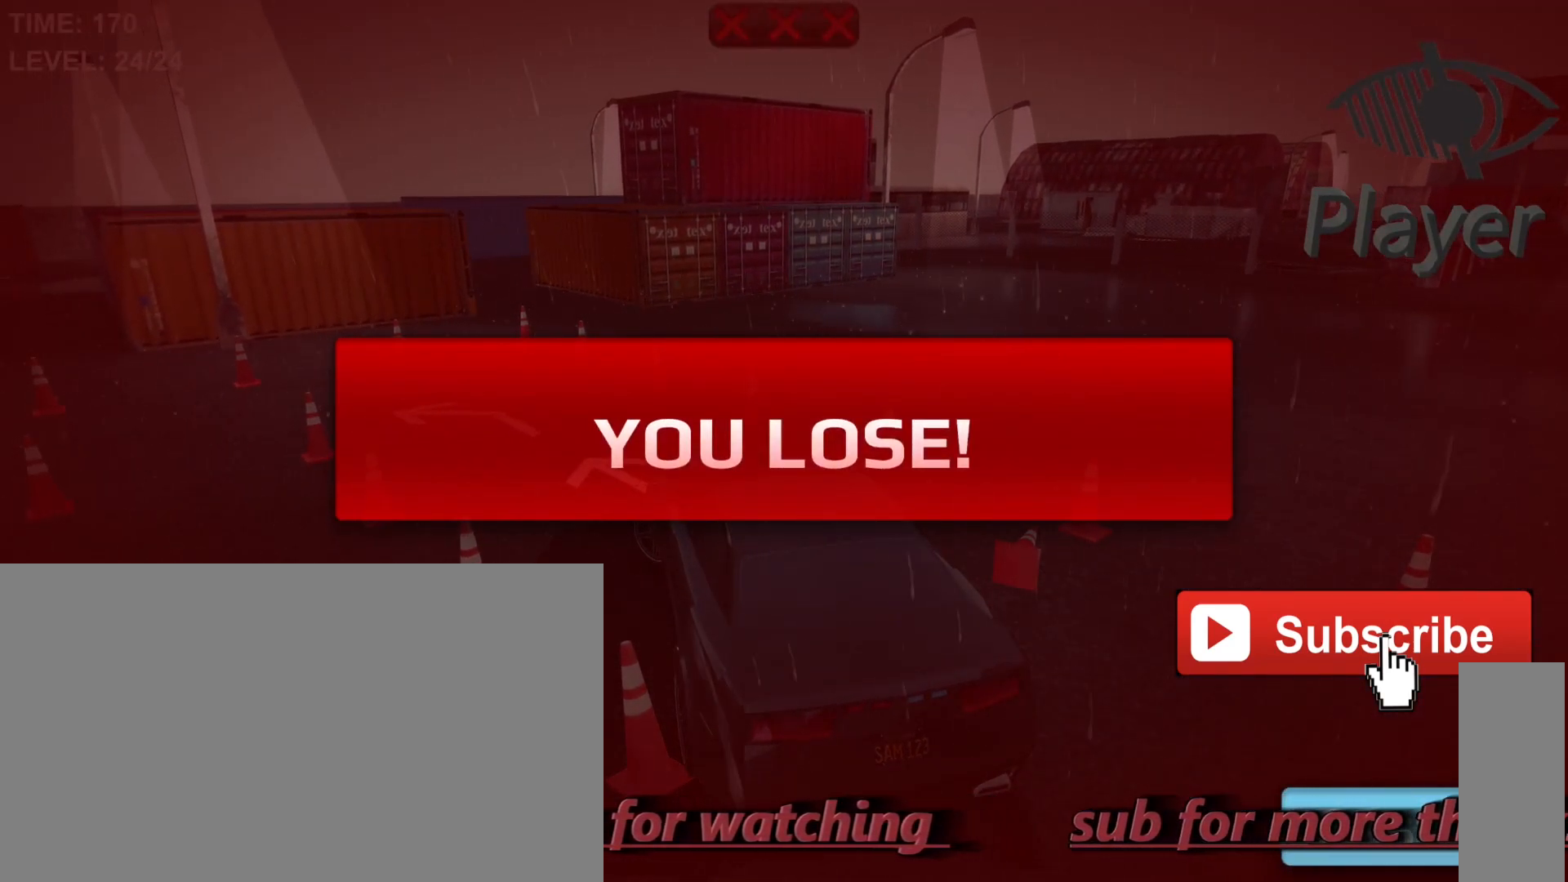
{"keys": [], "mouse": [], "mouse_move": "still", "events": []}
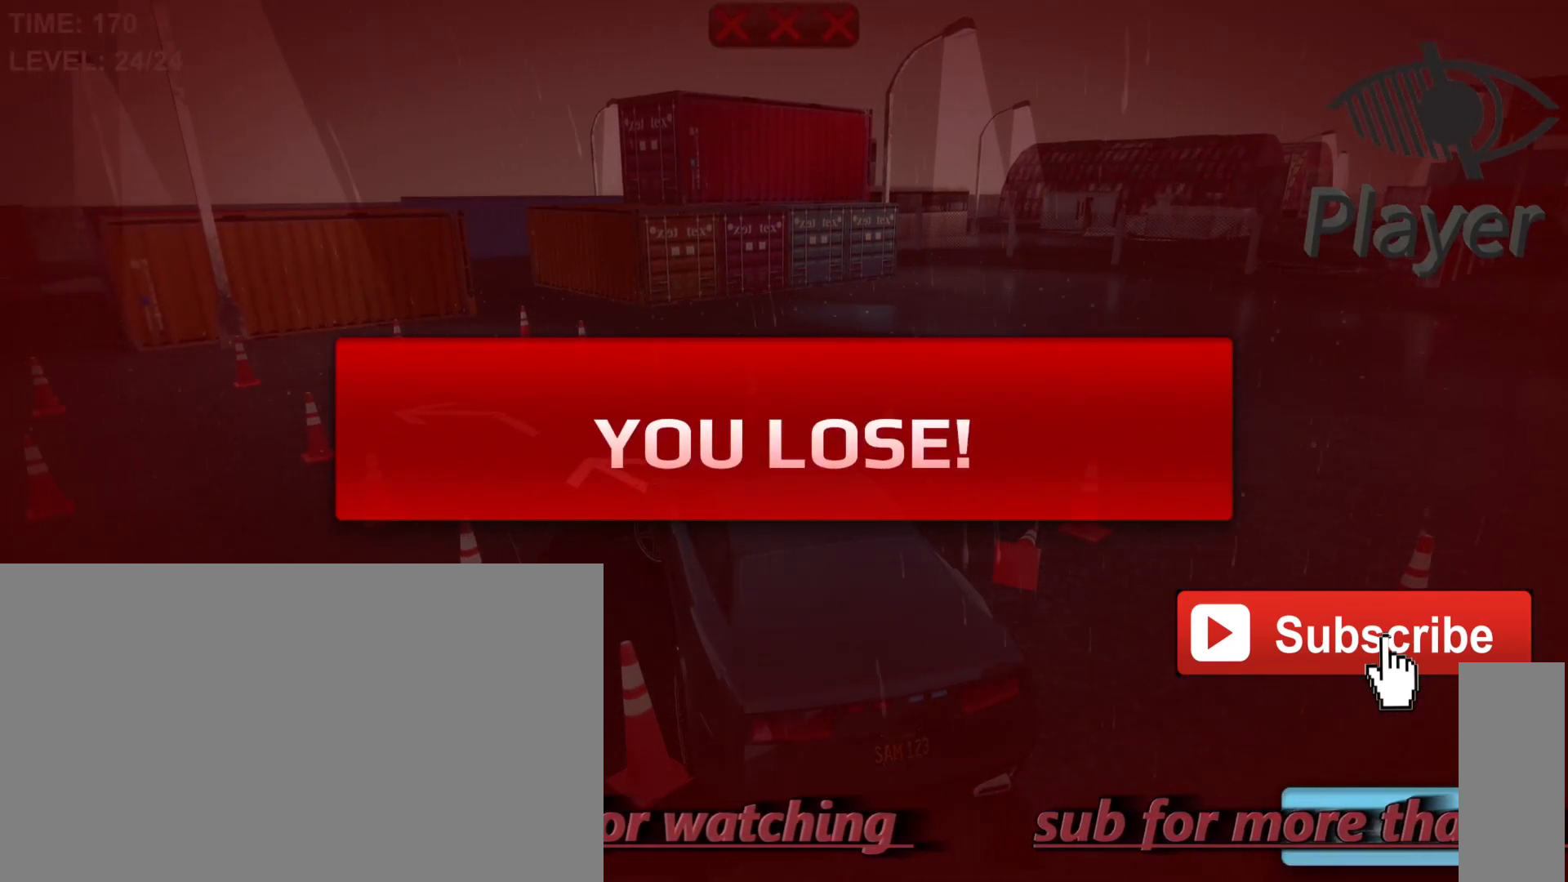
{"keys": [], "mouse": [], "mouse_move": "still", "events": []}
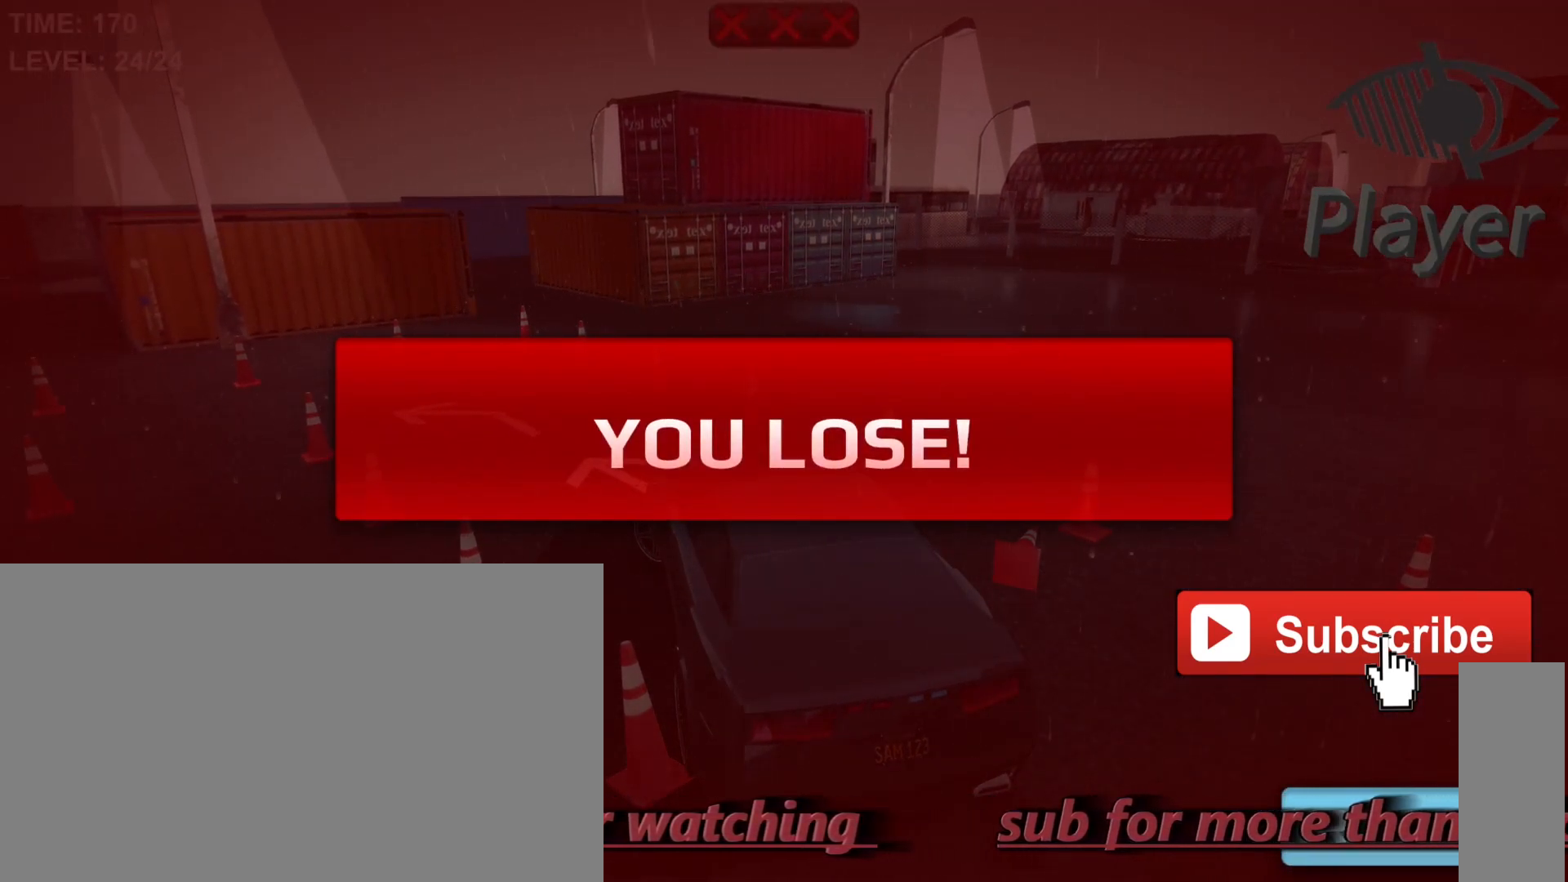
{"keys": [], "mouse": [], "mouse_move": "up-left", "events": []}
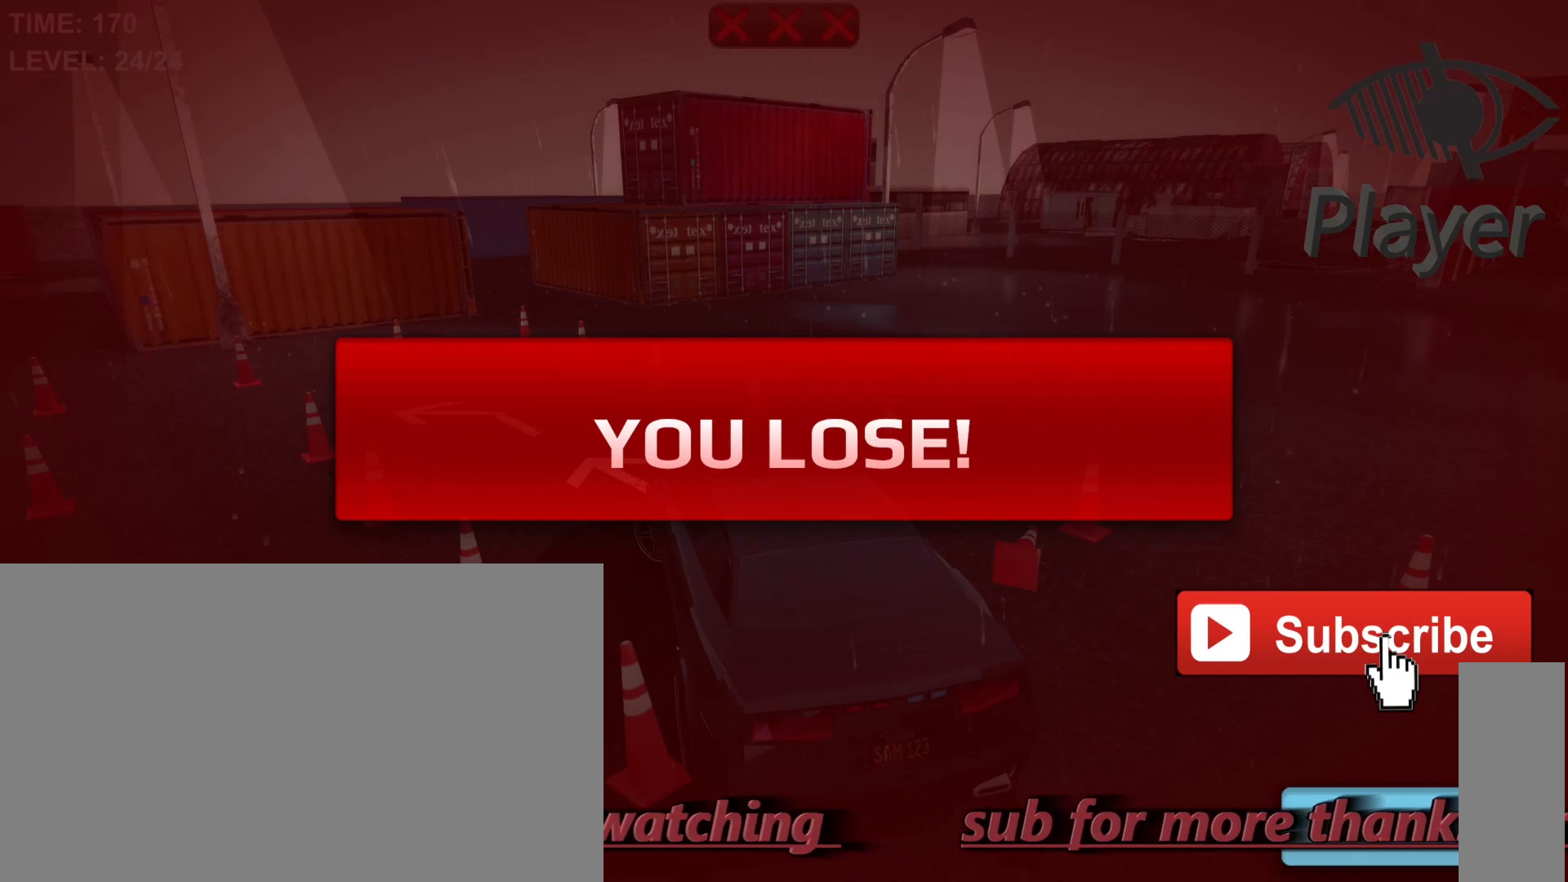
{"keys": [], "mouse": [], "mouse_move": "down-right", "events": []}
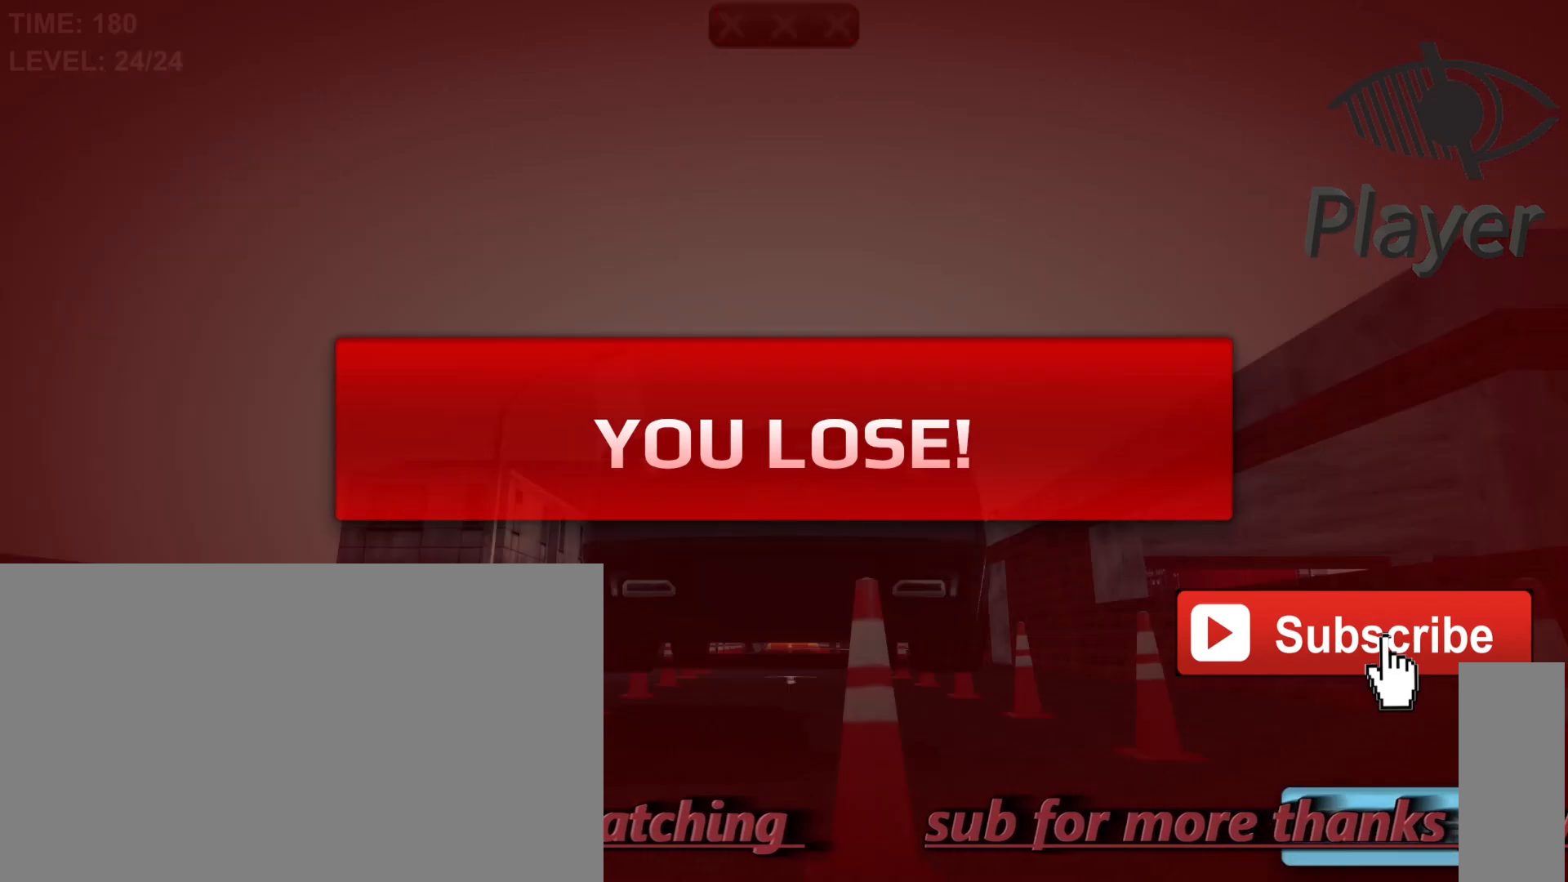
{"keys": [], "mouse": [], "mouse_move": "up-left", "events": [[67, "mouse_left", "down"], [200, "mouse_left", "up"]]}
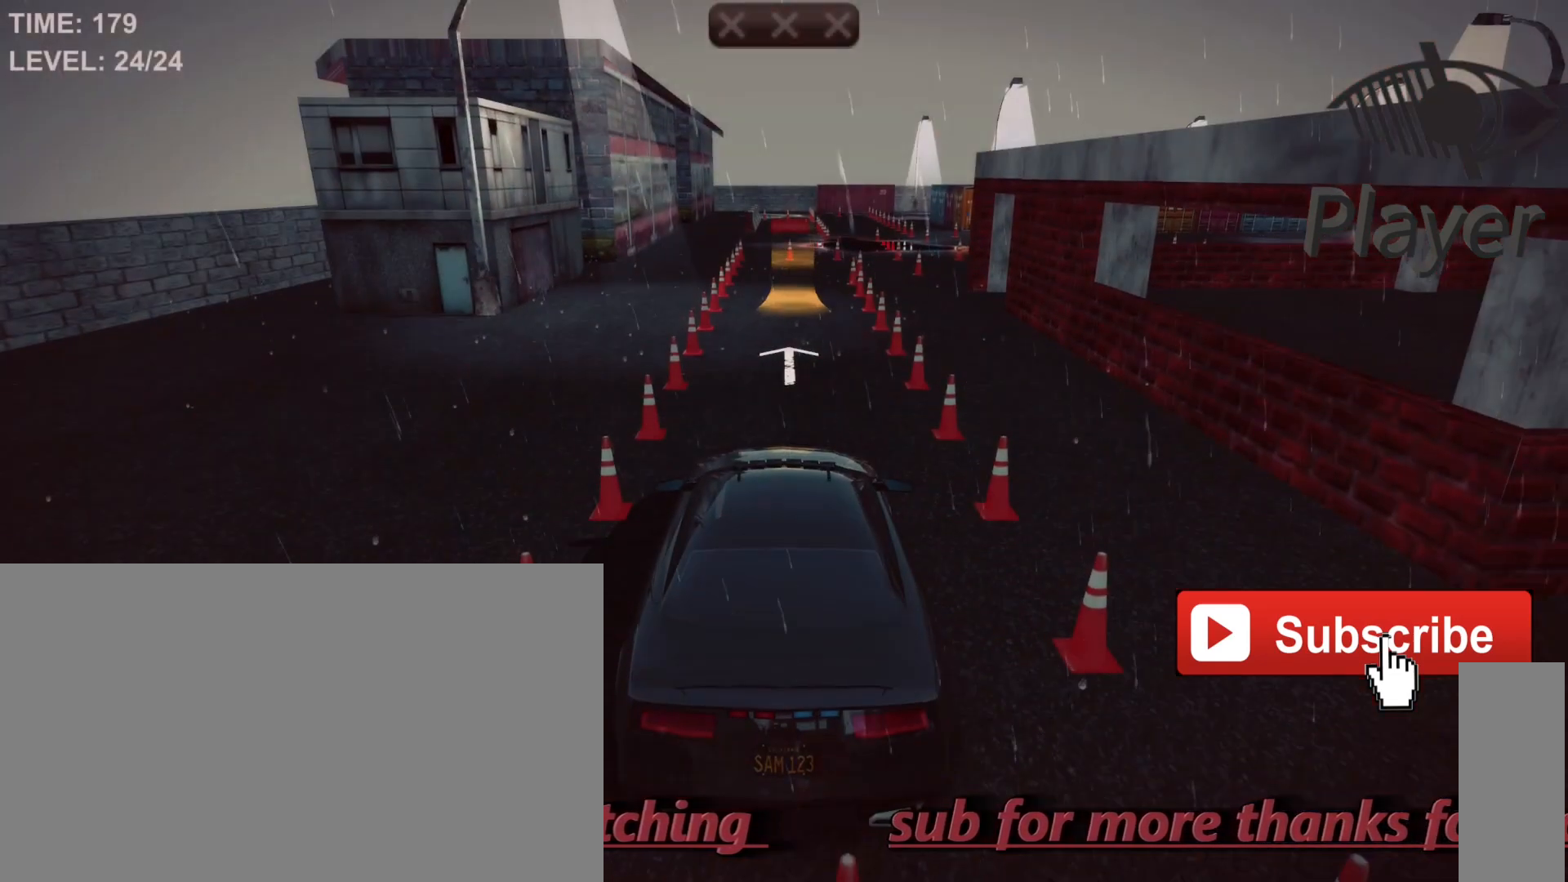
{"keys": [], "mouse": [], "mouse_move": "still", "events": []}
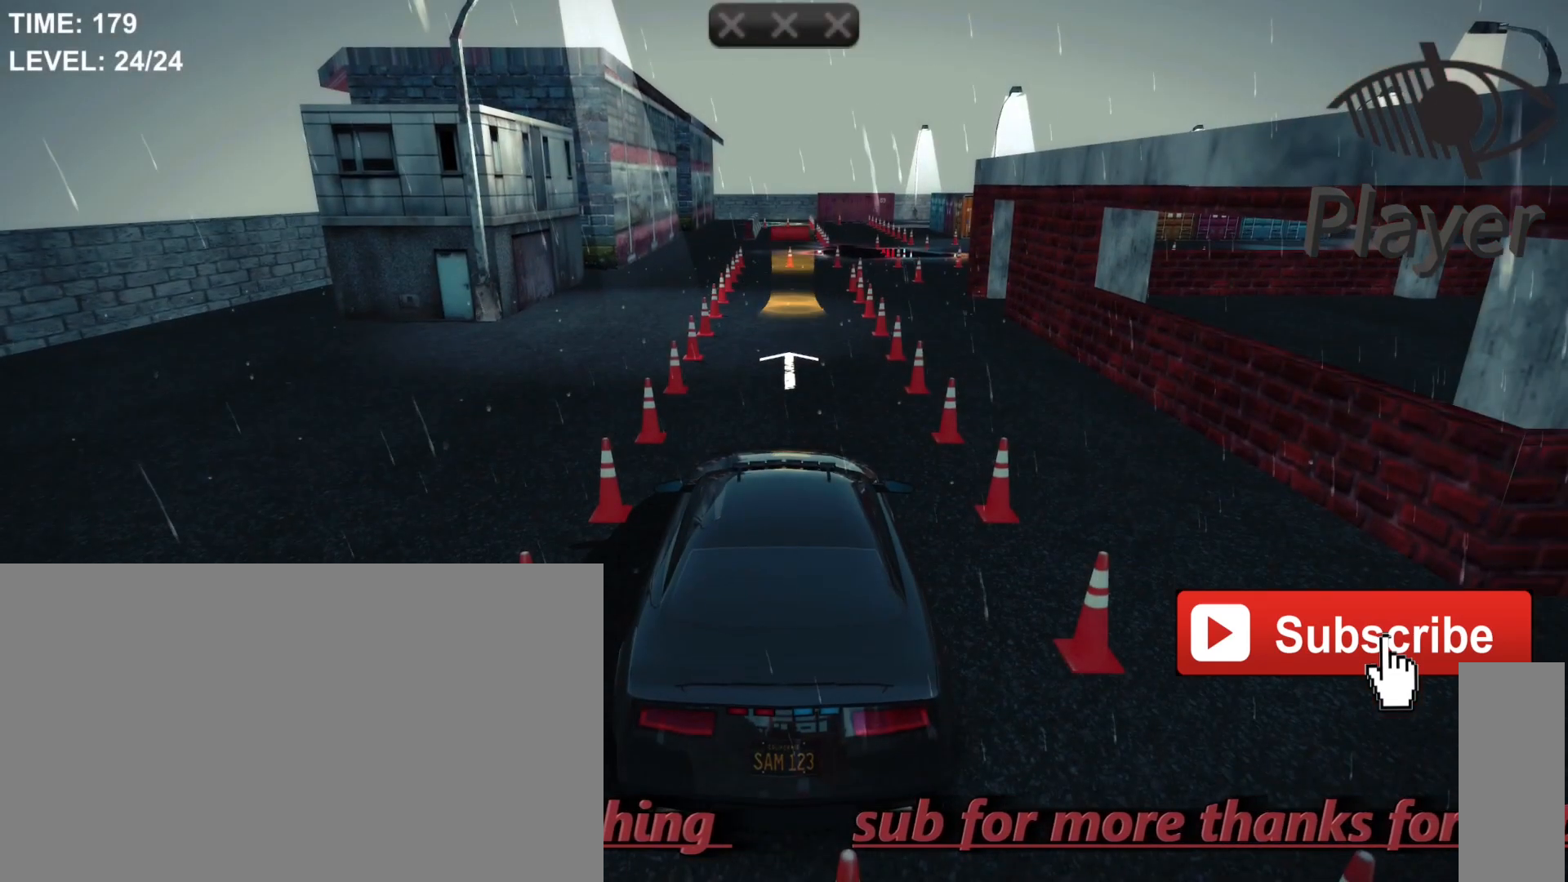
{"keys": [], "mouse": [], "mouse_move": "still", "events": []}
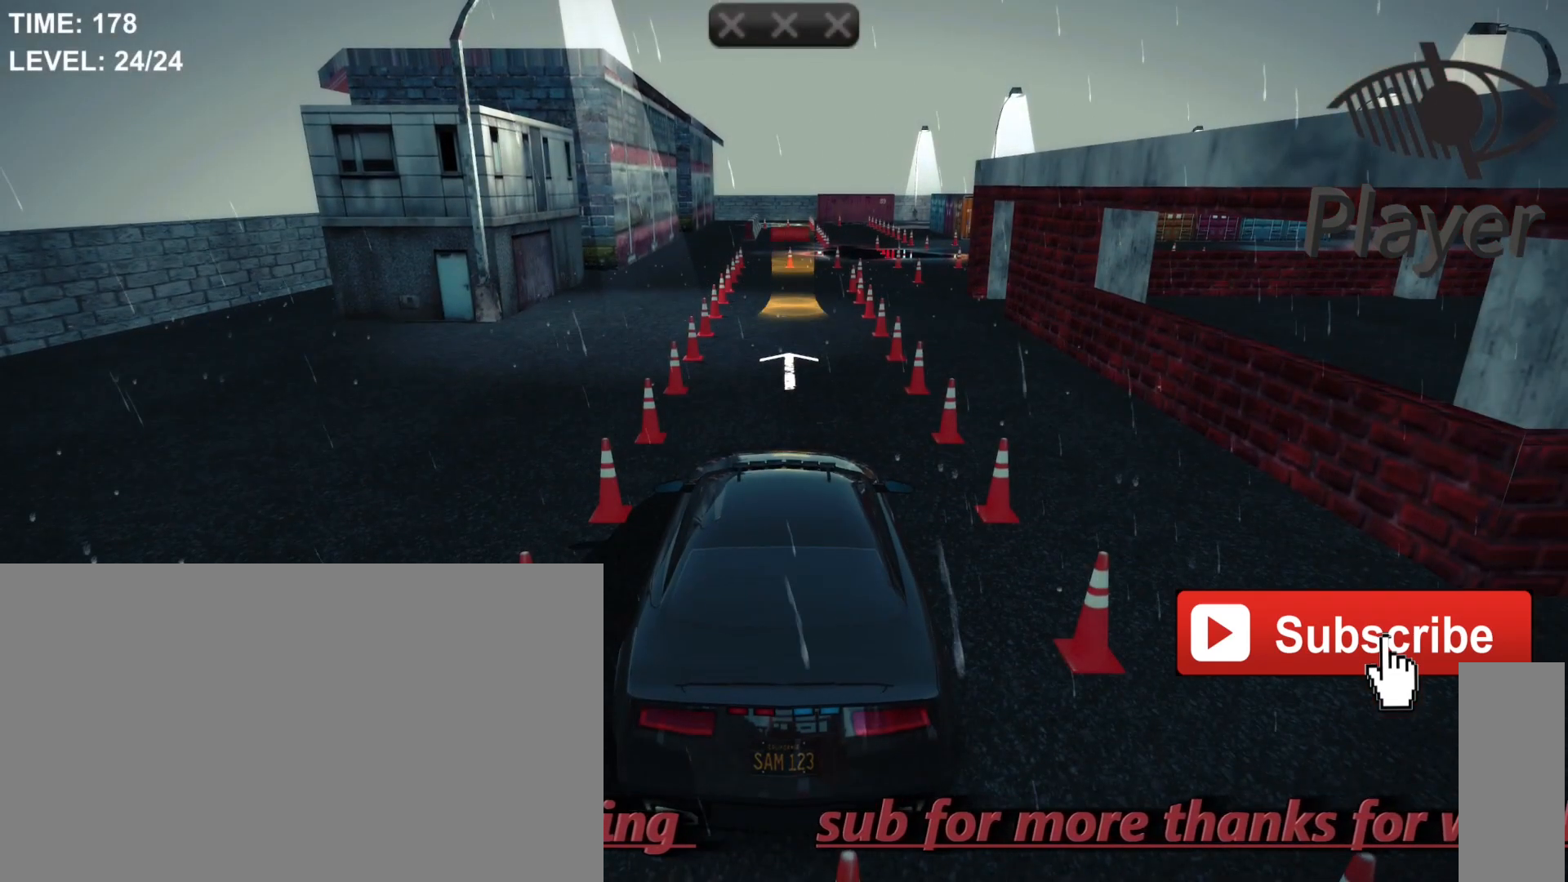
{"keys": [], "mouse": [], "mouse_move": "still", "events": []}
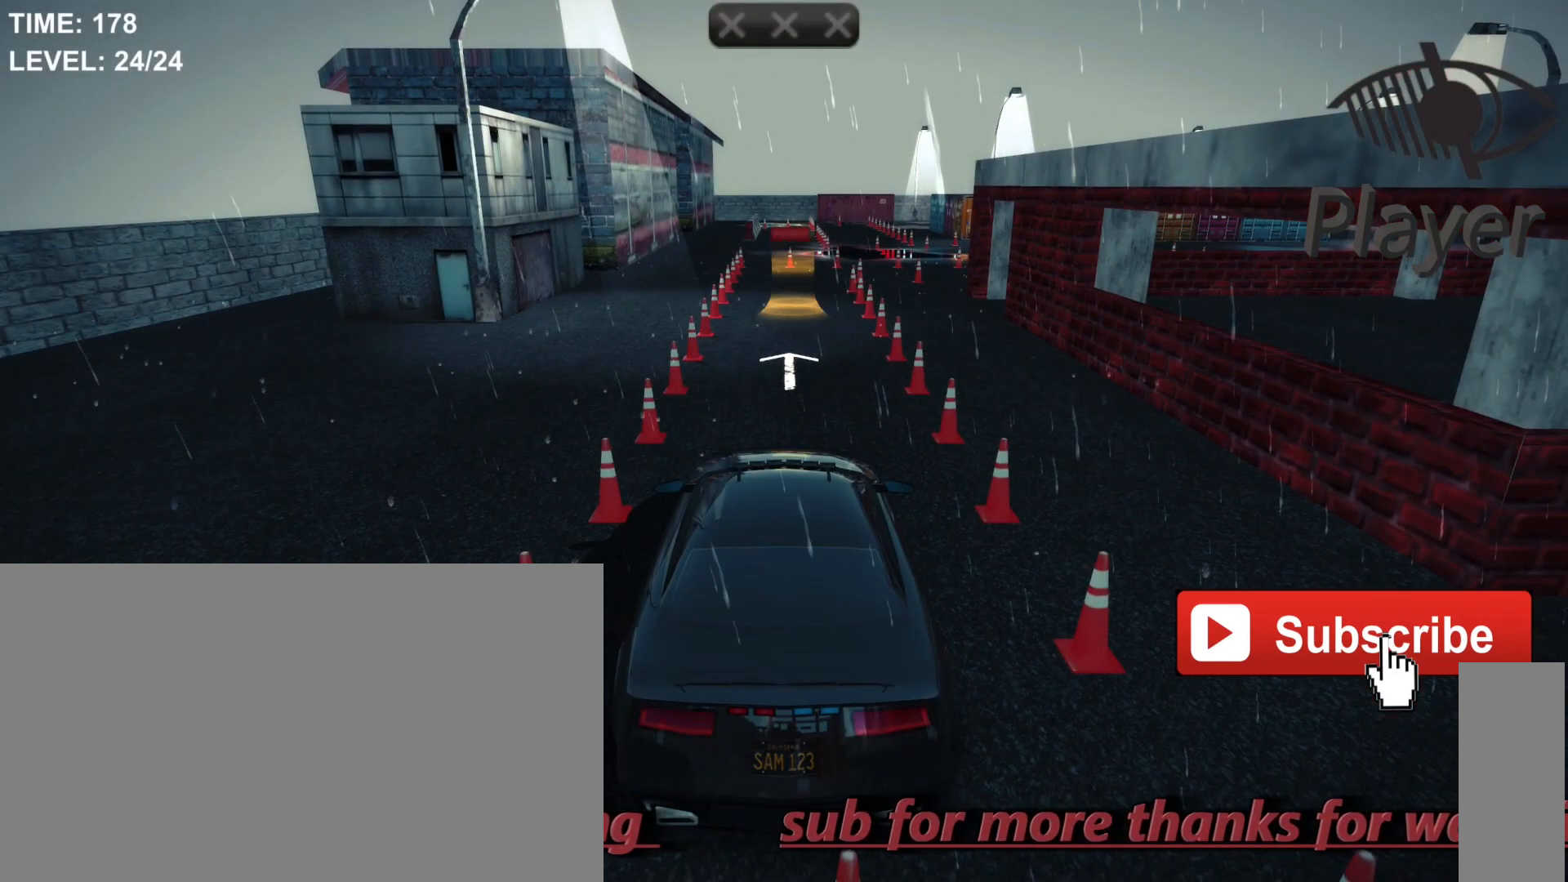
{"keys": ["w"], "mouse": [], "mouse_move": "still", "events": [[333, "w", "down"]]}
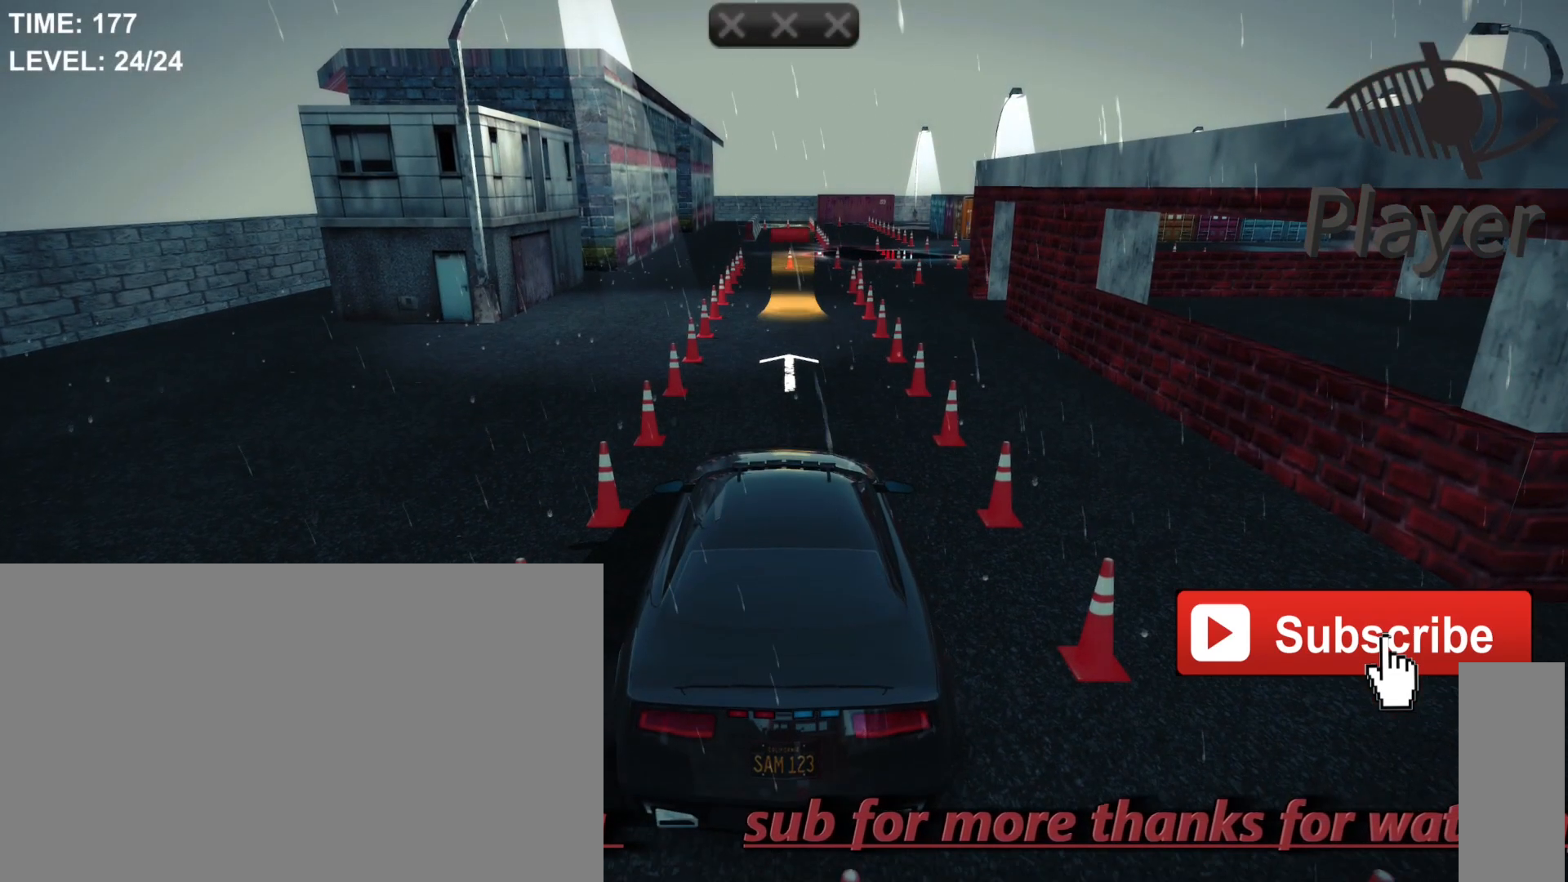
{"keys": ["w"], "mouse": [], "mouse_move": "still", "events": []}
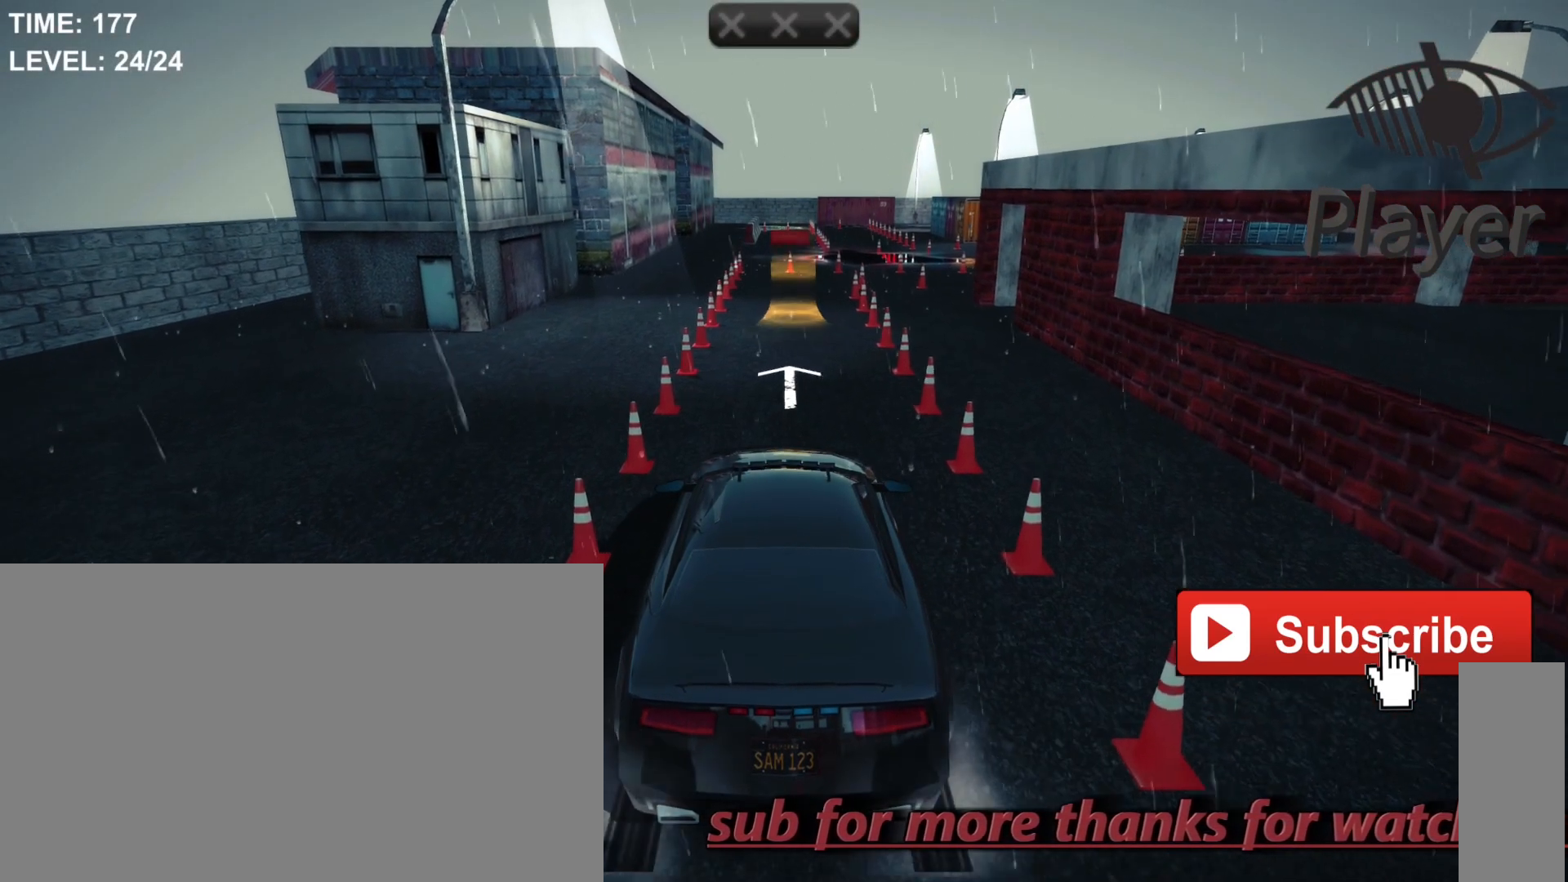
{"keys": ["w"], "mouse": [], "mouse_move": "still", "events": []}
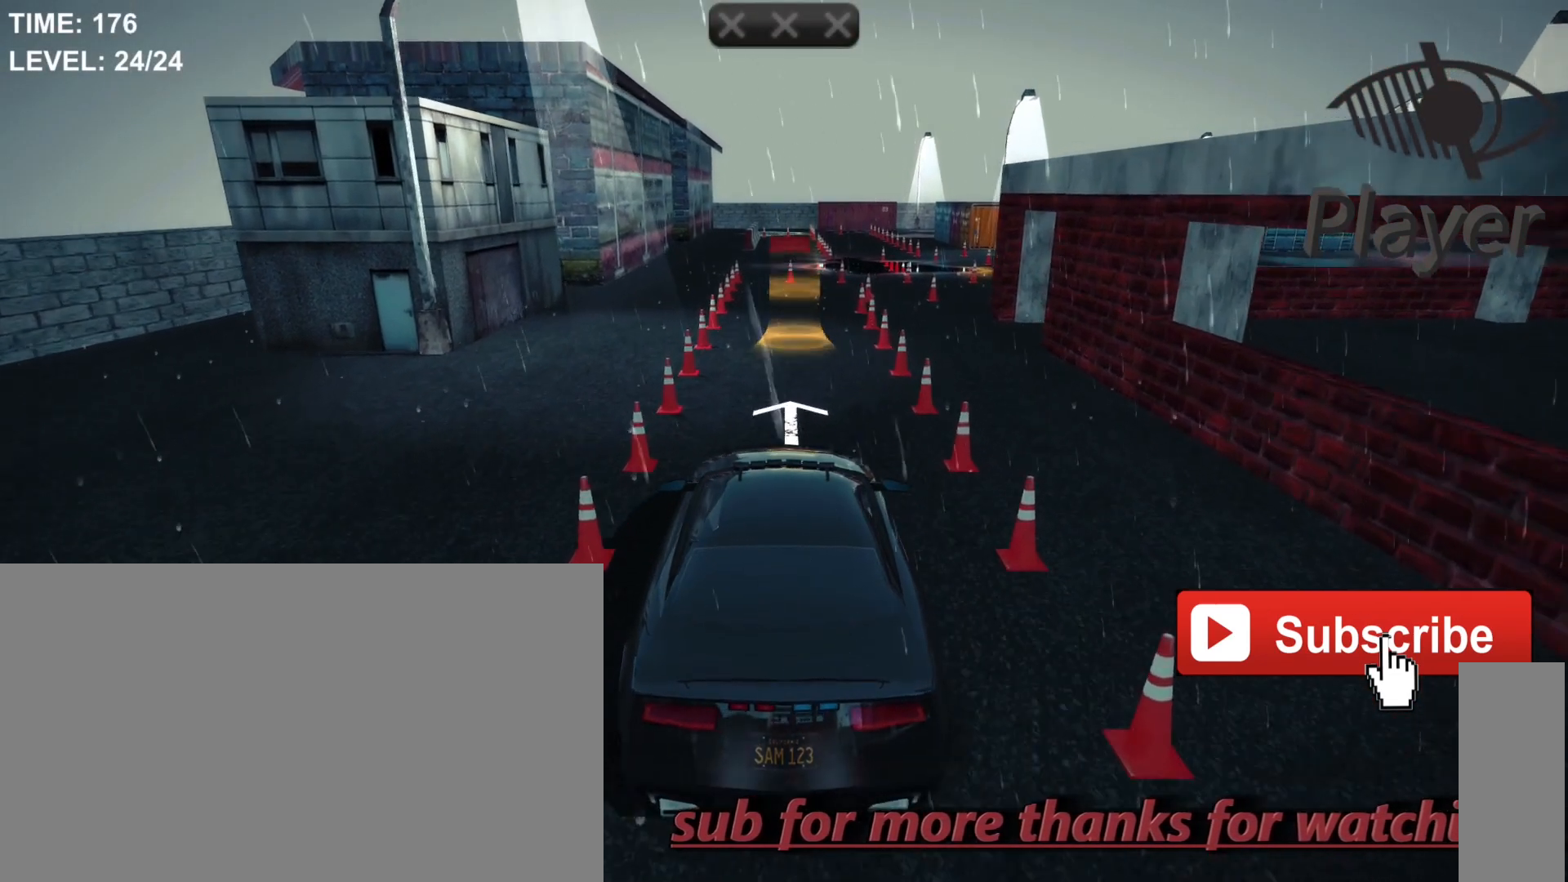
{"keys": [], "mouse": [], "mouse_move": "still", "events": [[233, "w", "up"]]}
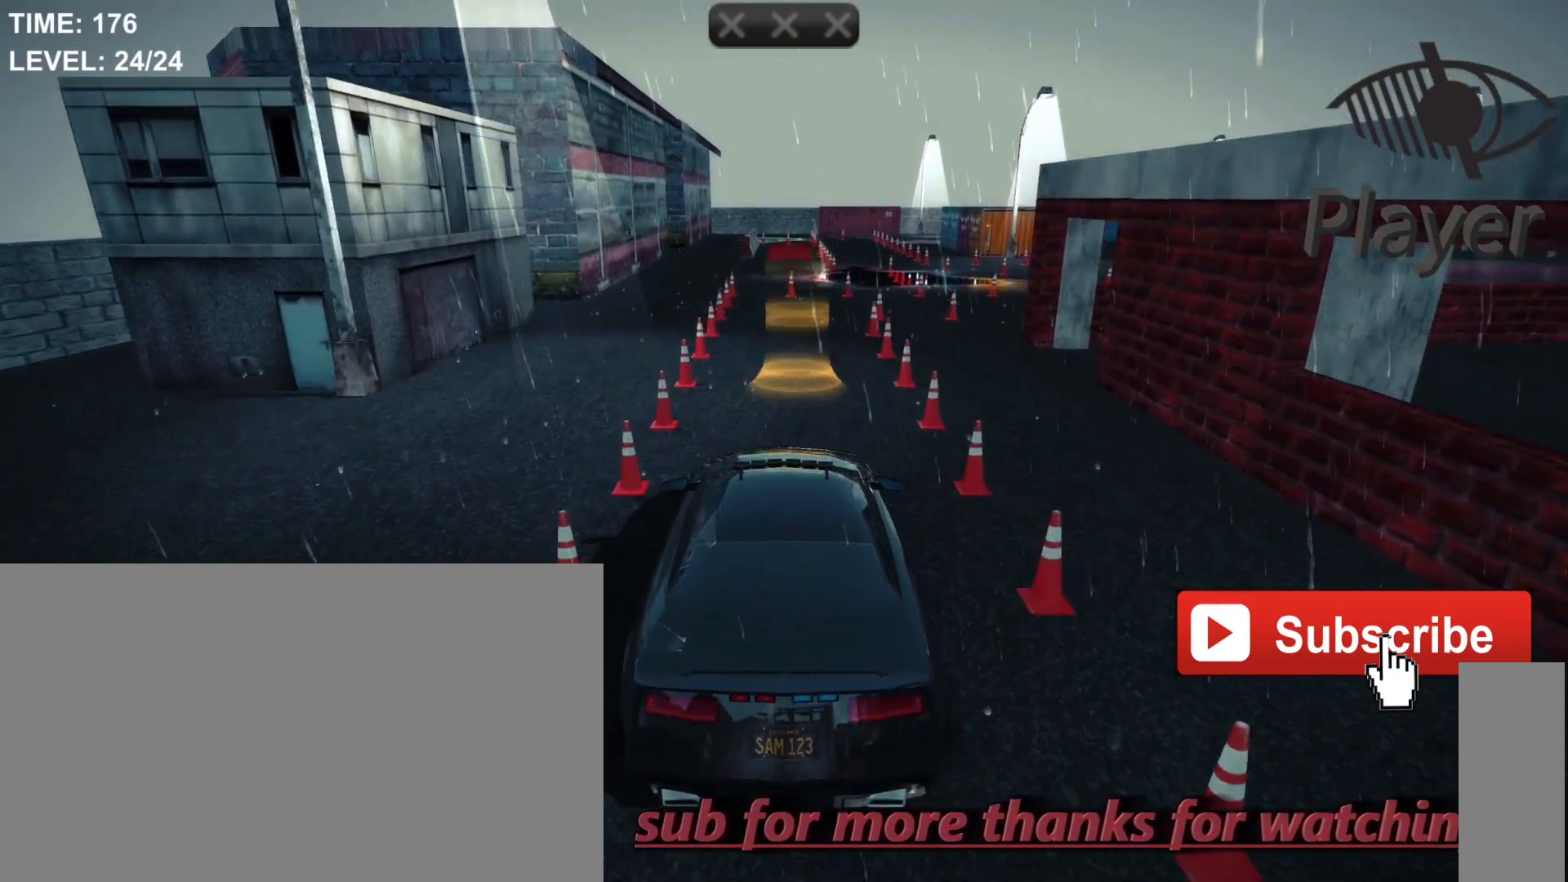
{"keys": [], "mouse": [], "mouse_move": "still", "events": []}
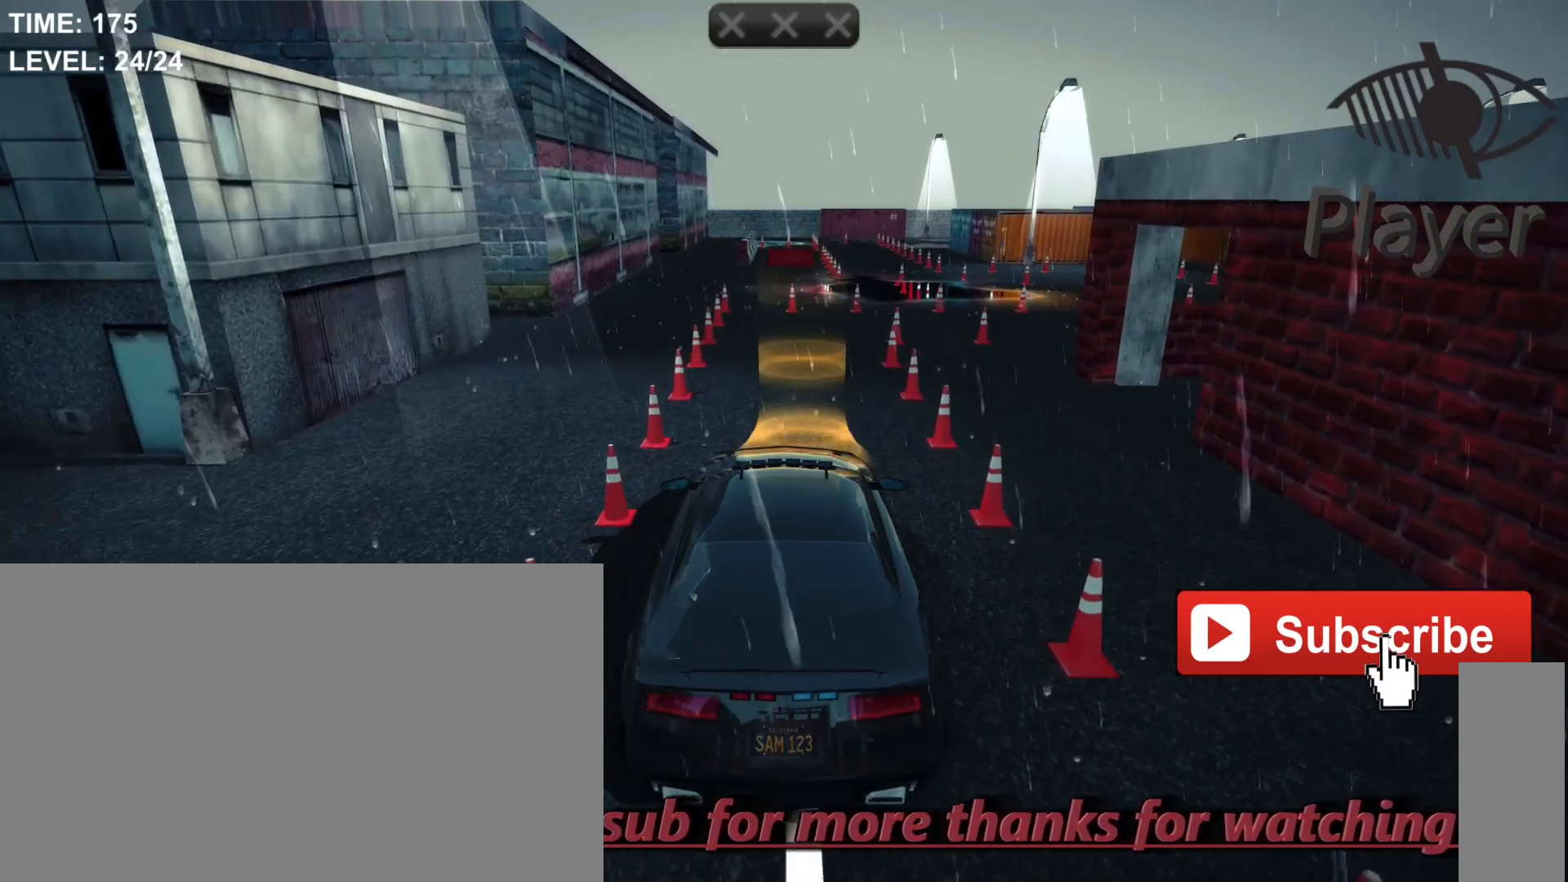
{"keys": [], "mouse": [], "mouse_move": "still", "events": []}
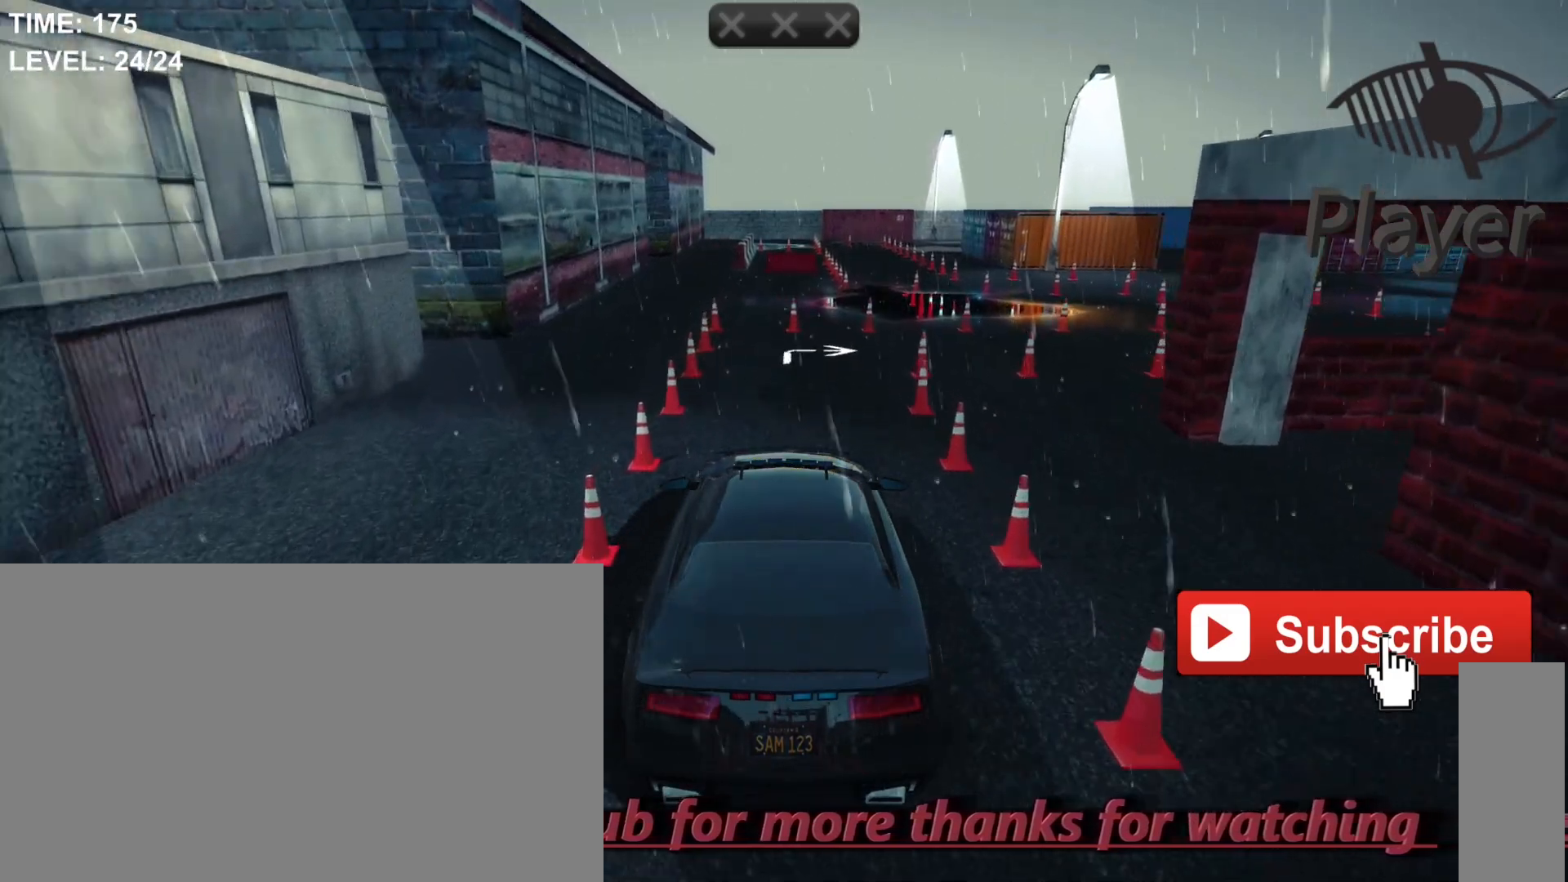
{"keys": [], "mouse": [], "mouse_move": "still", "events": []}
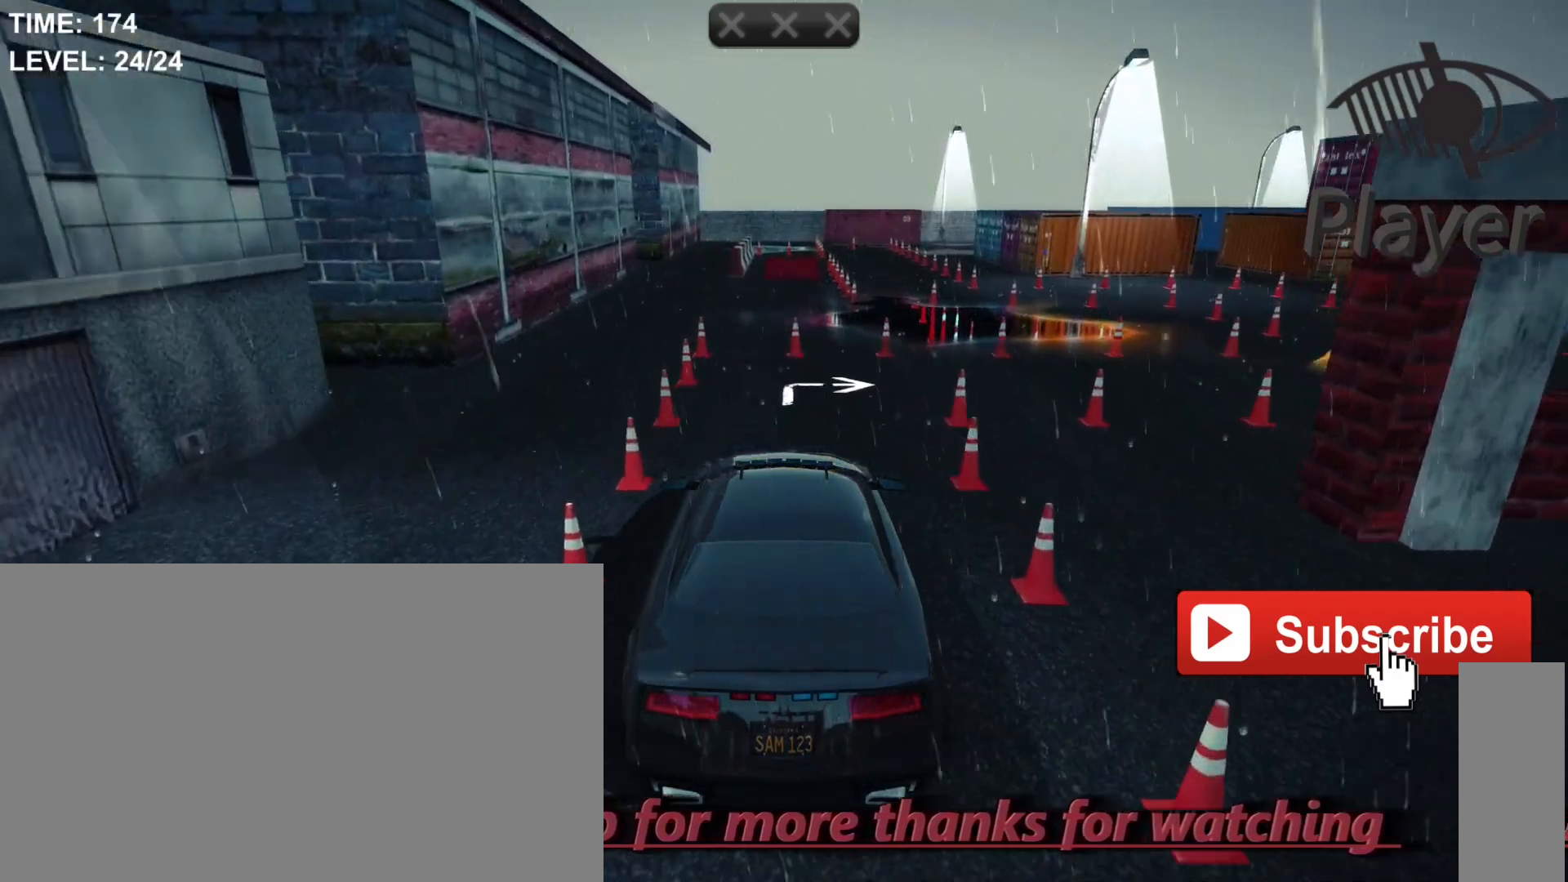
{"keys": ["space"], "mouse": [], "mouse_move": "still", "events": [[400, "space", "down"]]}
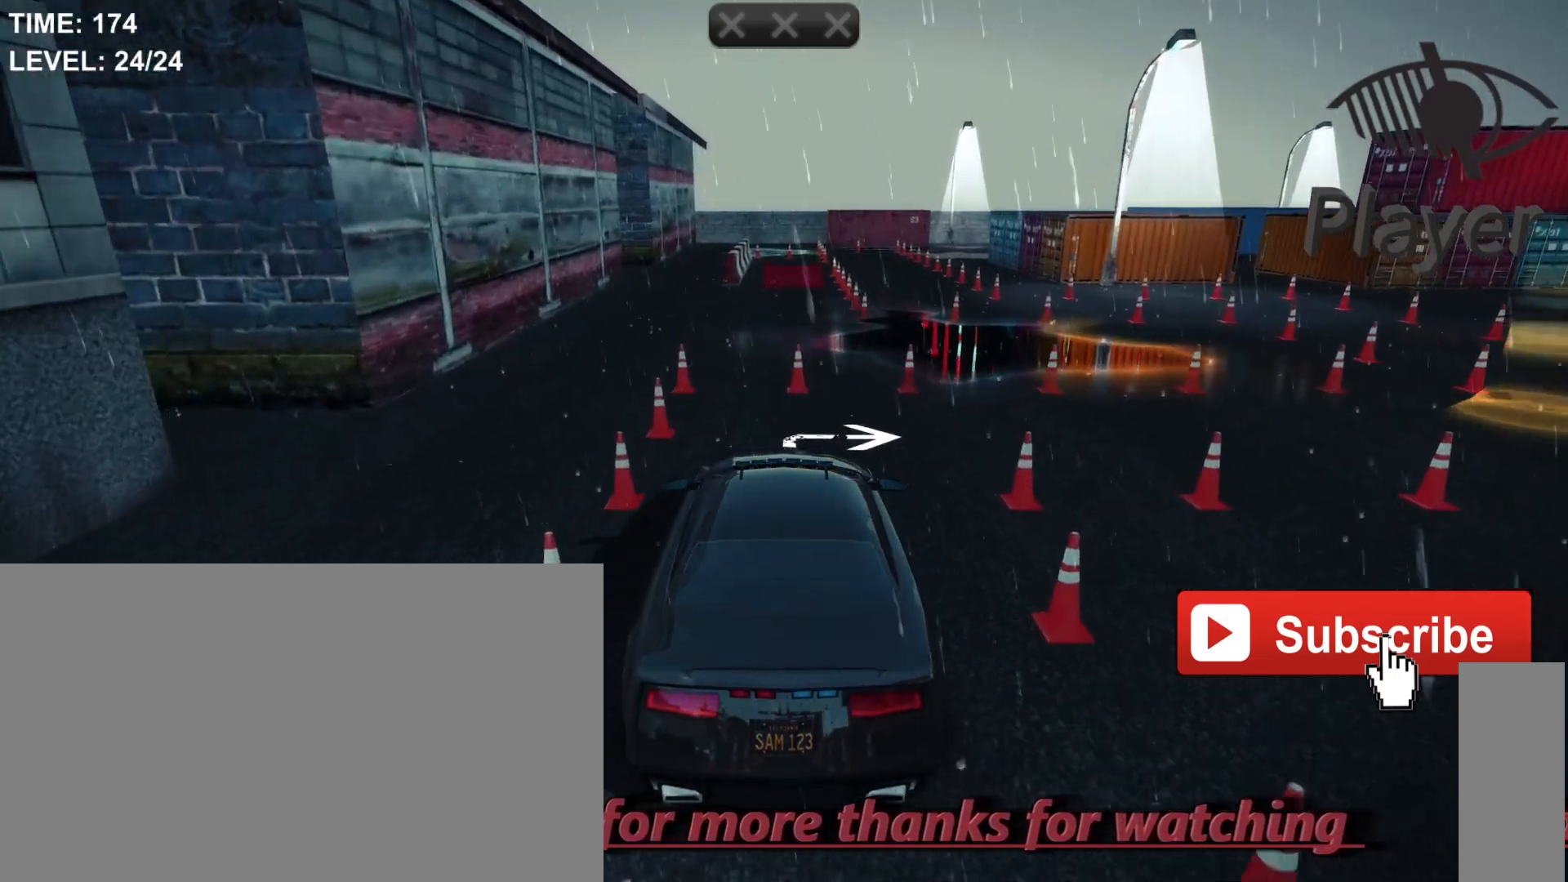
{"keys": ["d"], "mouse": [], "mouse_move": "still", "events": [[500, "d", "down"], [500, "space", "up"]]}
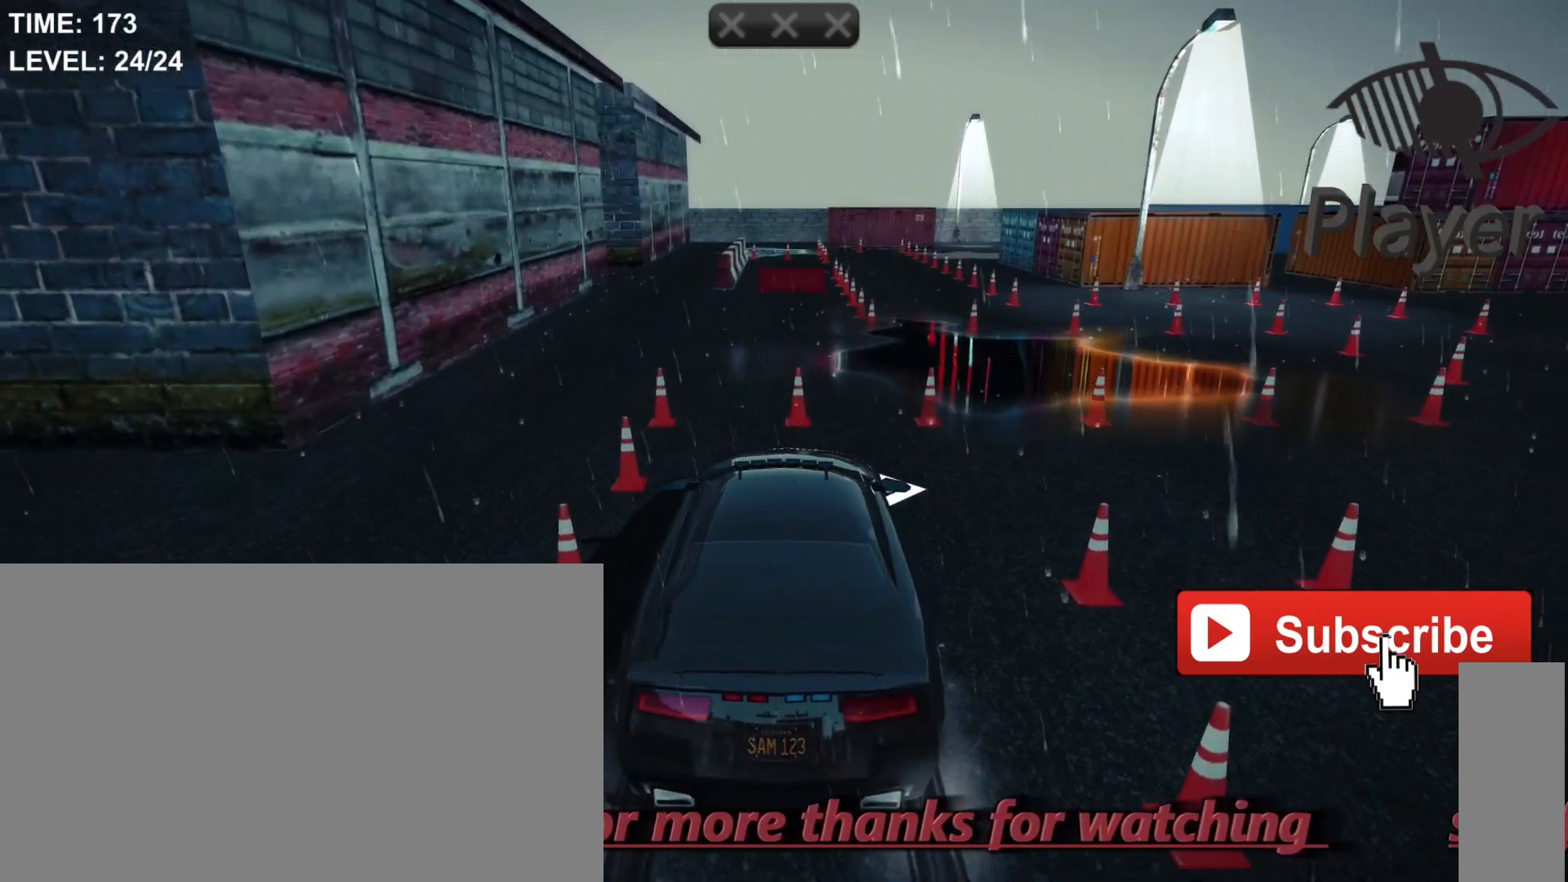
{"keys": ["d"], "mouse": [], "mouse_move": "still", "events": []}
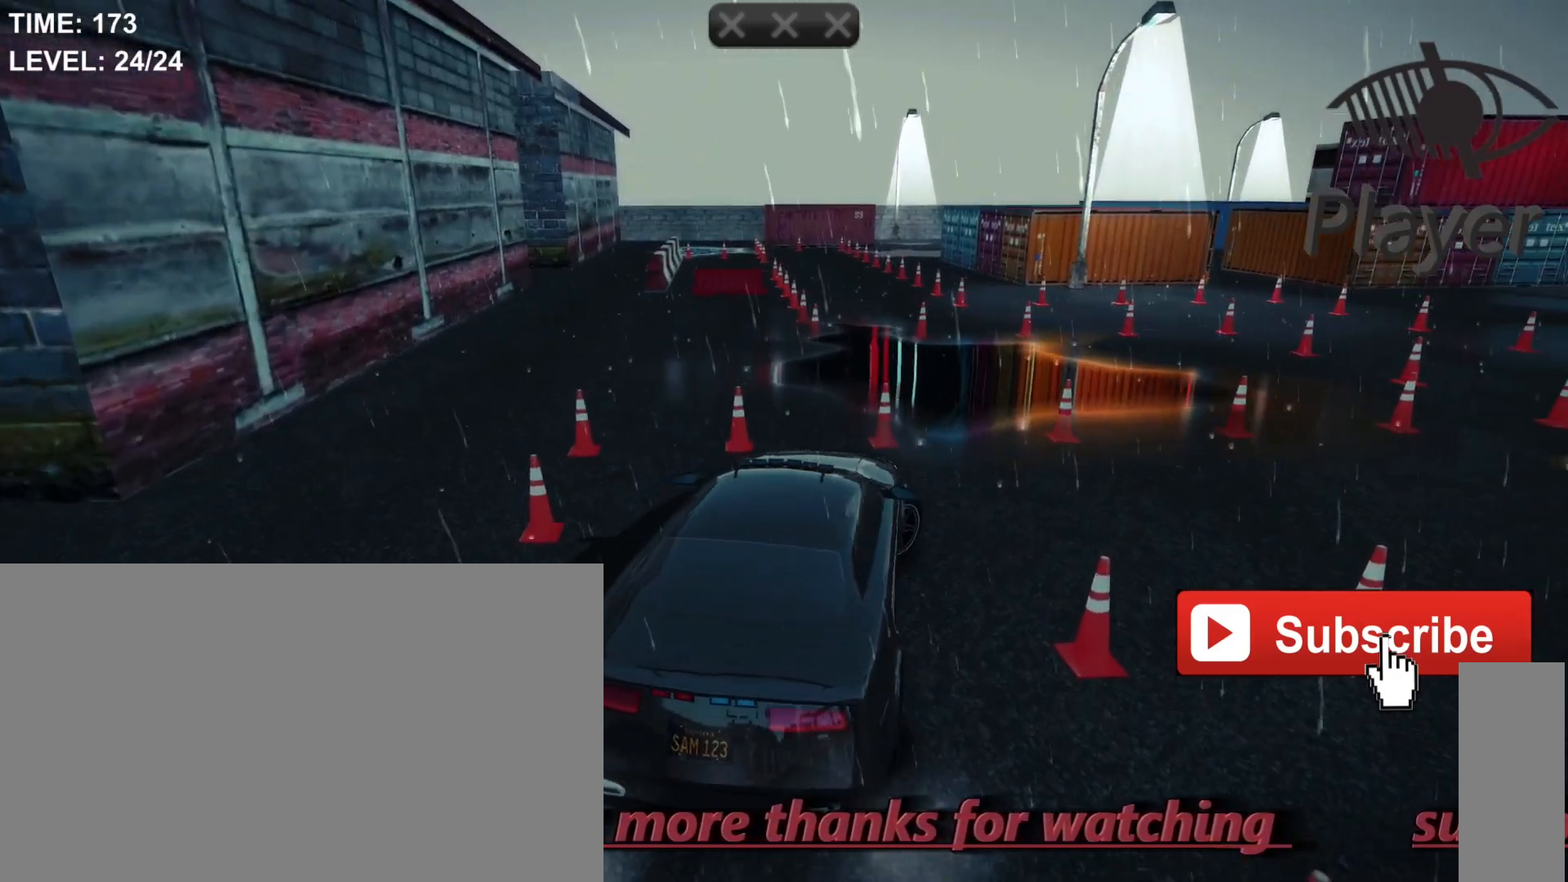
{"keys": ["d"], "mouse": [], "mouse_move": "still", "events": []}
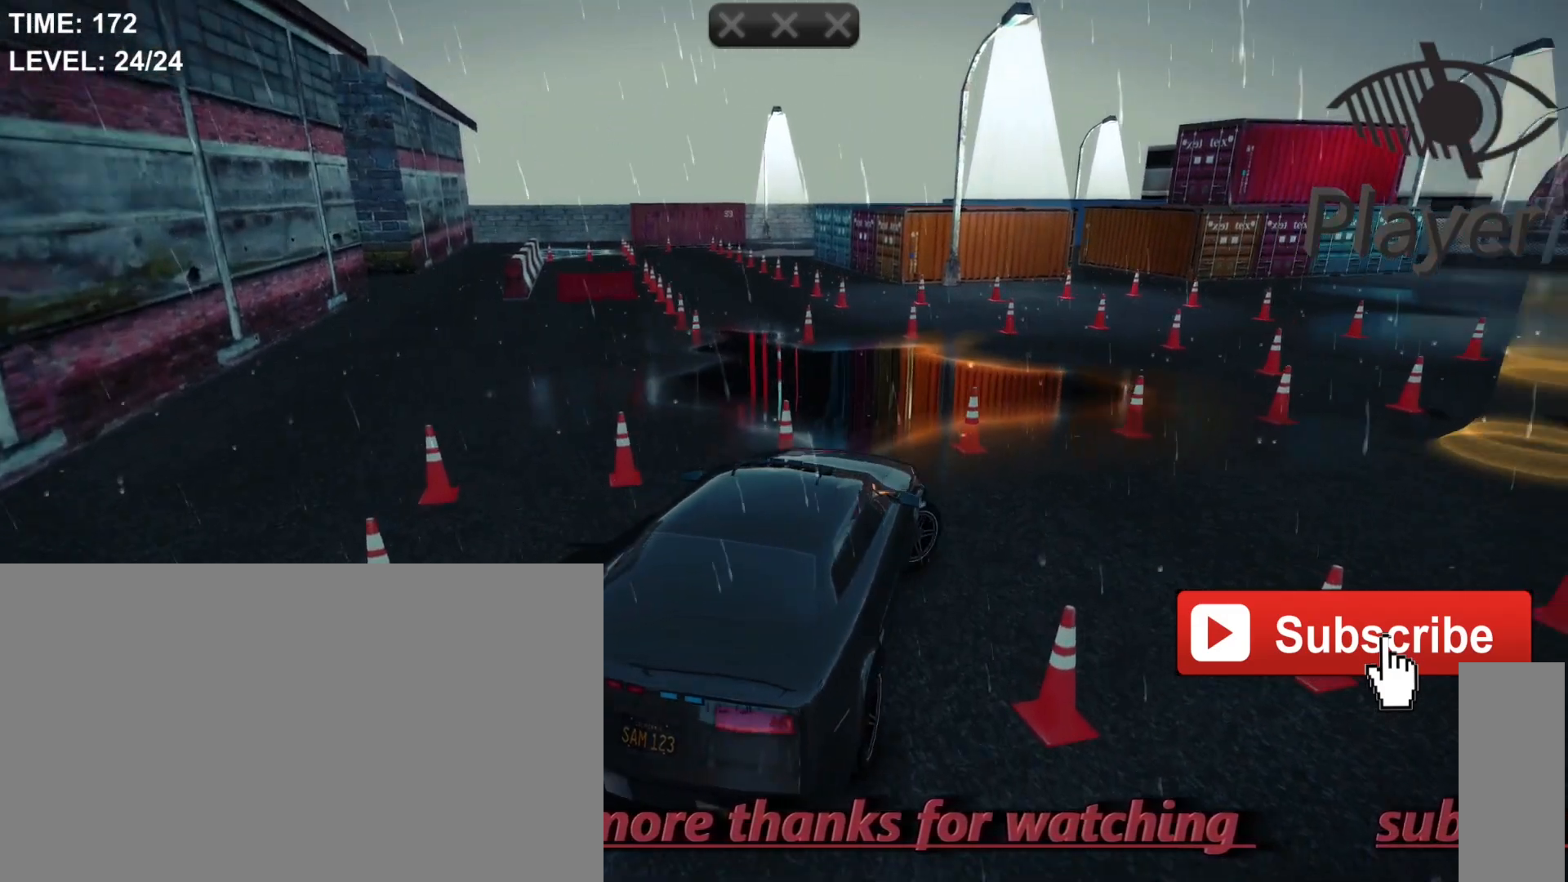
{"keys": ["d"], "mouse": [], "mouse_move": "still", "events": []}
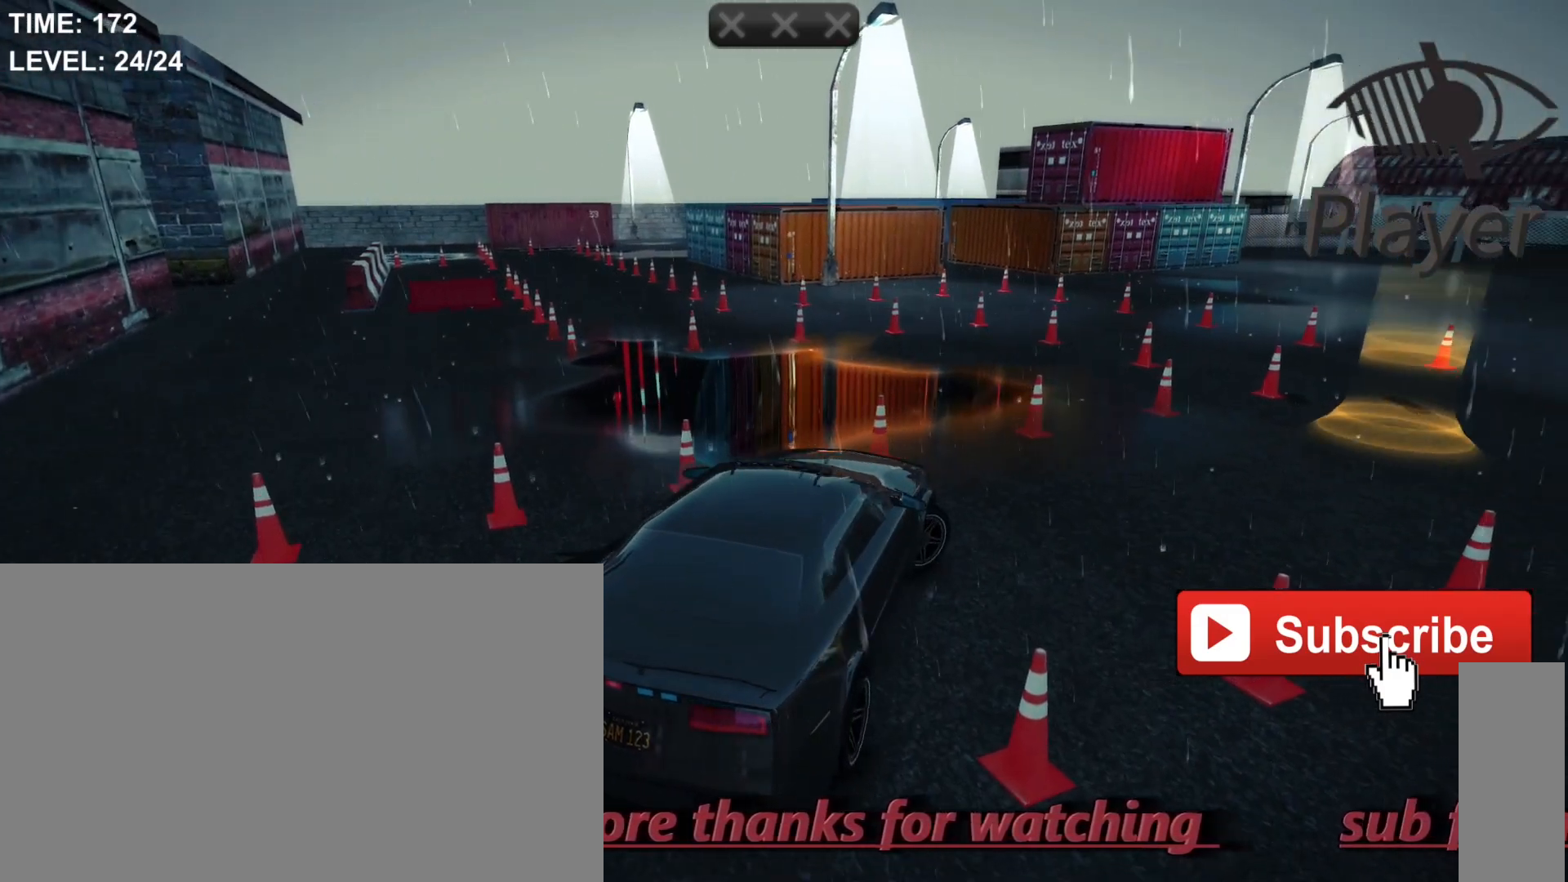
{"keys": ["d"], "mouse": [], "mouse_move": "still", "events": []}
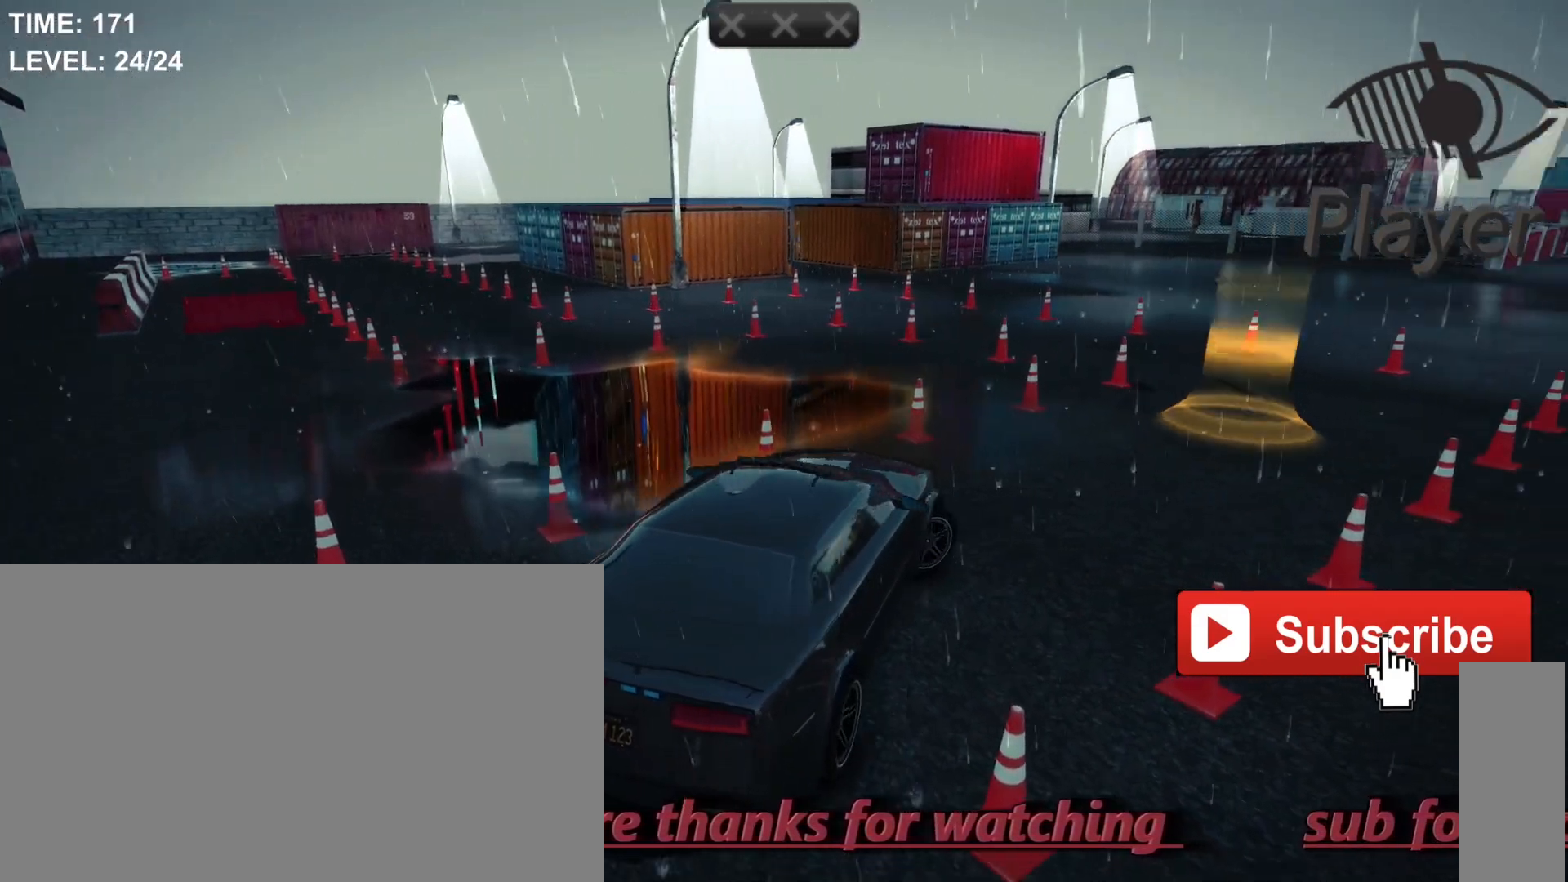
{"keys": ["d"], "mouse": [], "mouse_move": "still", "events": []}
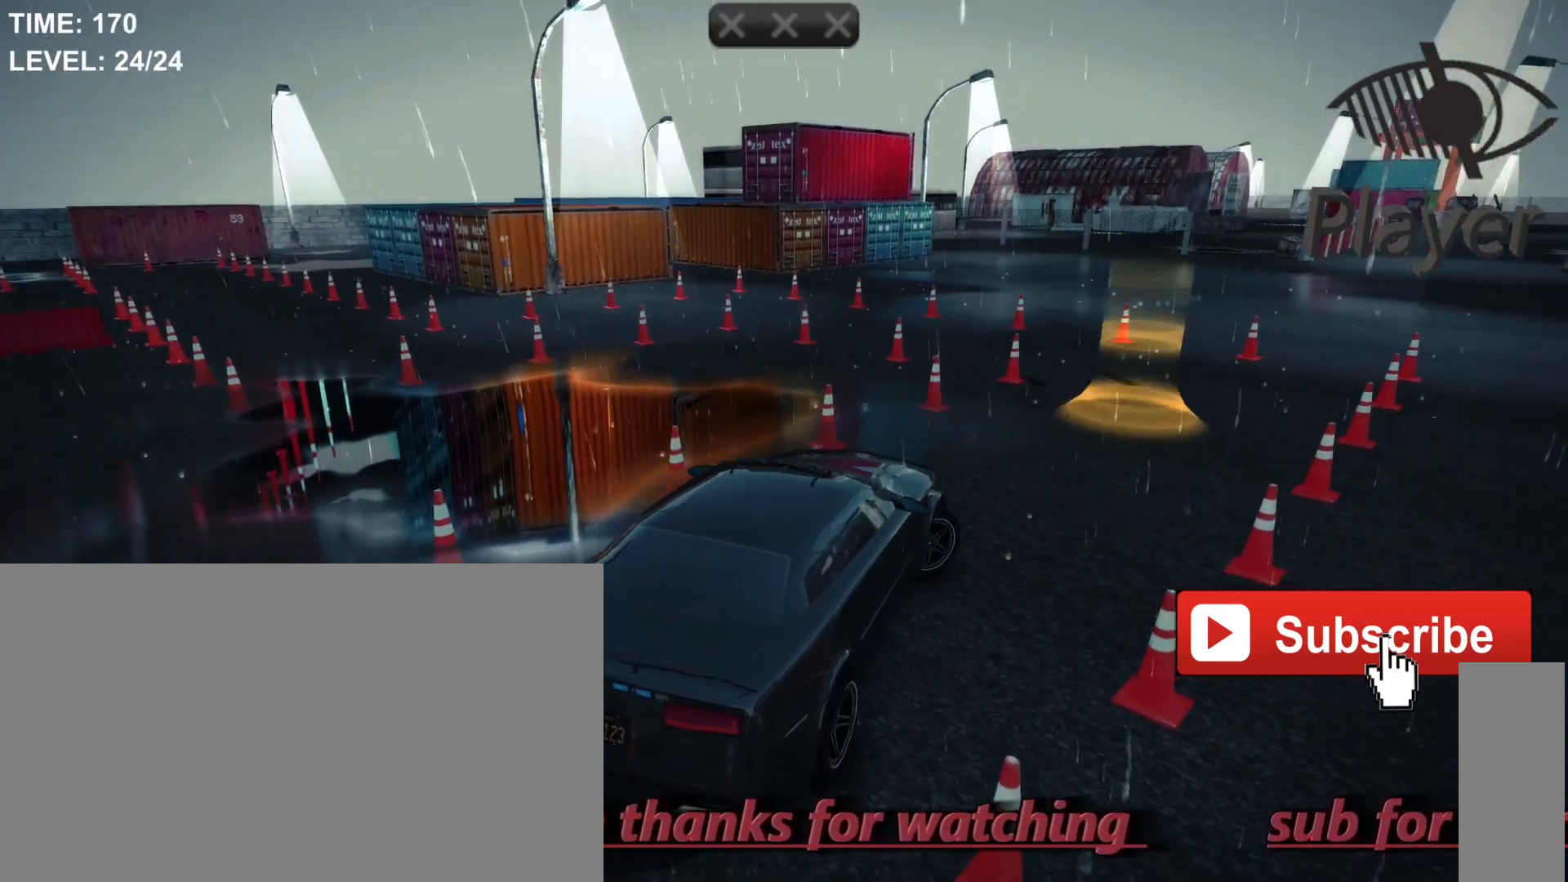
{"keys": ["d"], "mouse": [], "mouse_move": "still", "events": []}
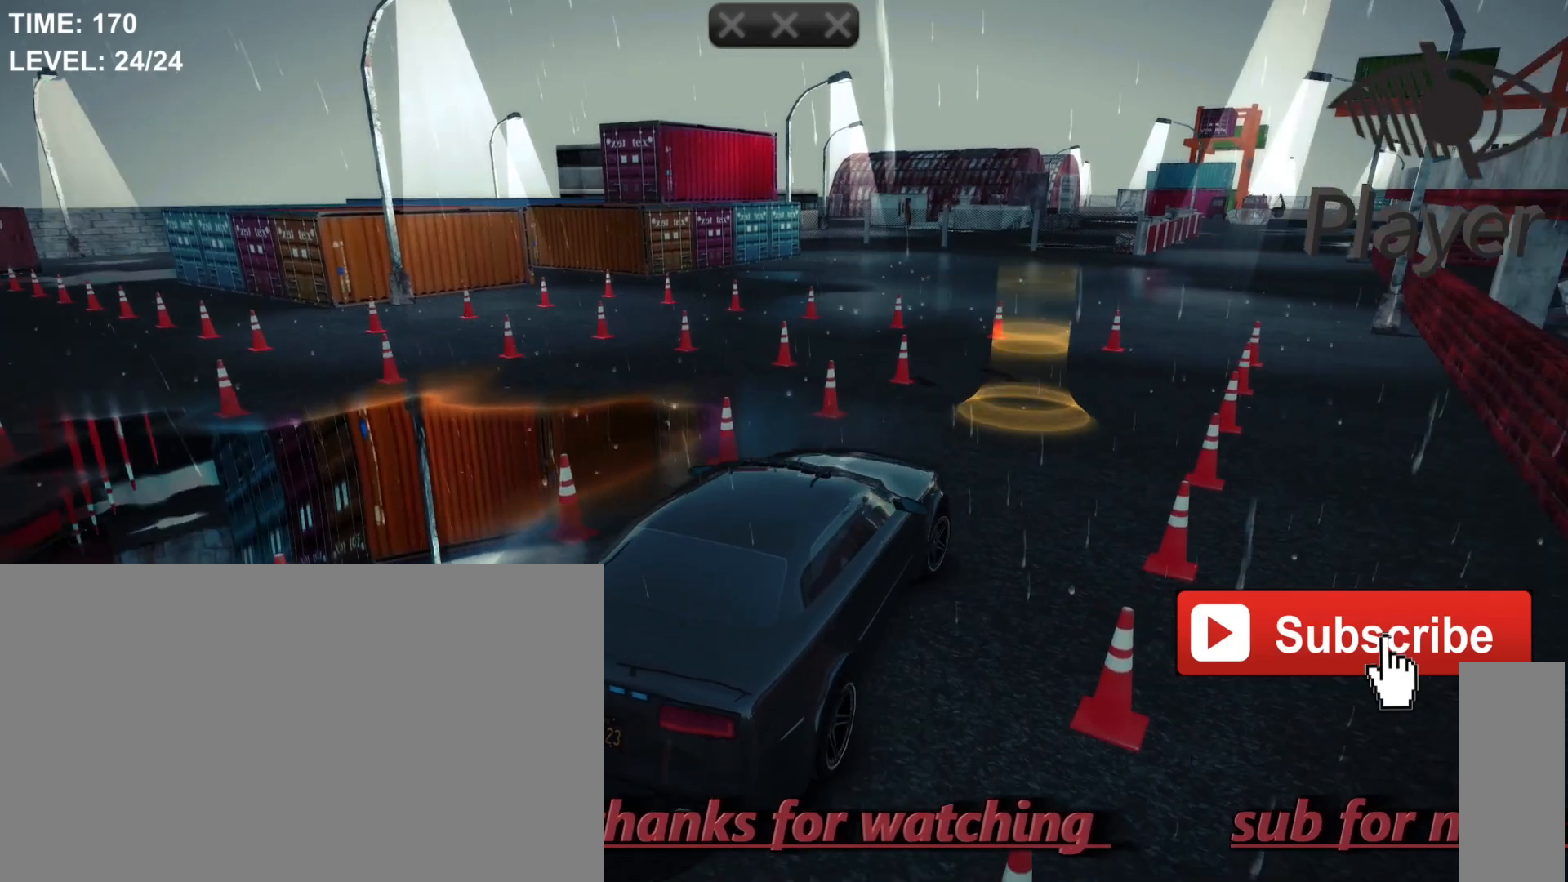
{"keys": [], "mouse": [], "mouse_move": "still", "events": [[100, "d", "up"], [100, "w", "down"], [367, "w", "up"]]}
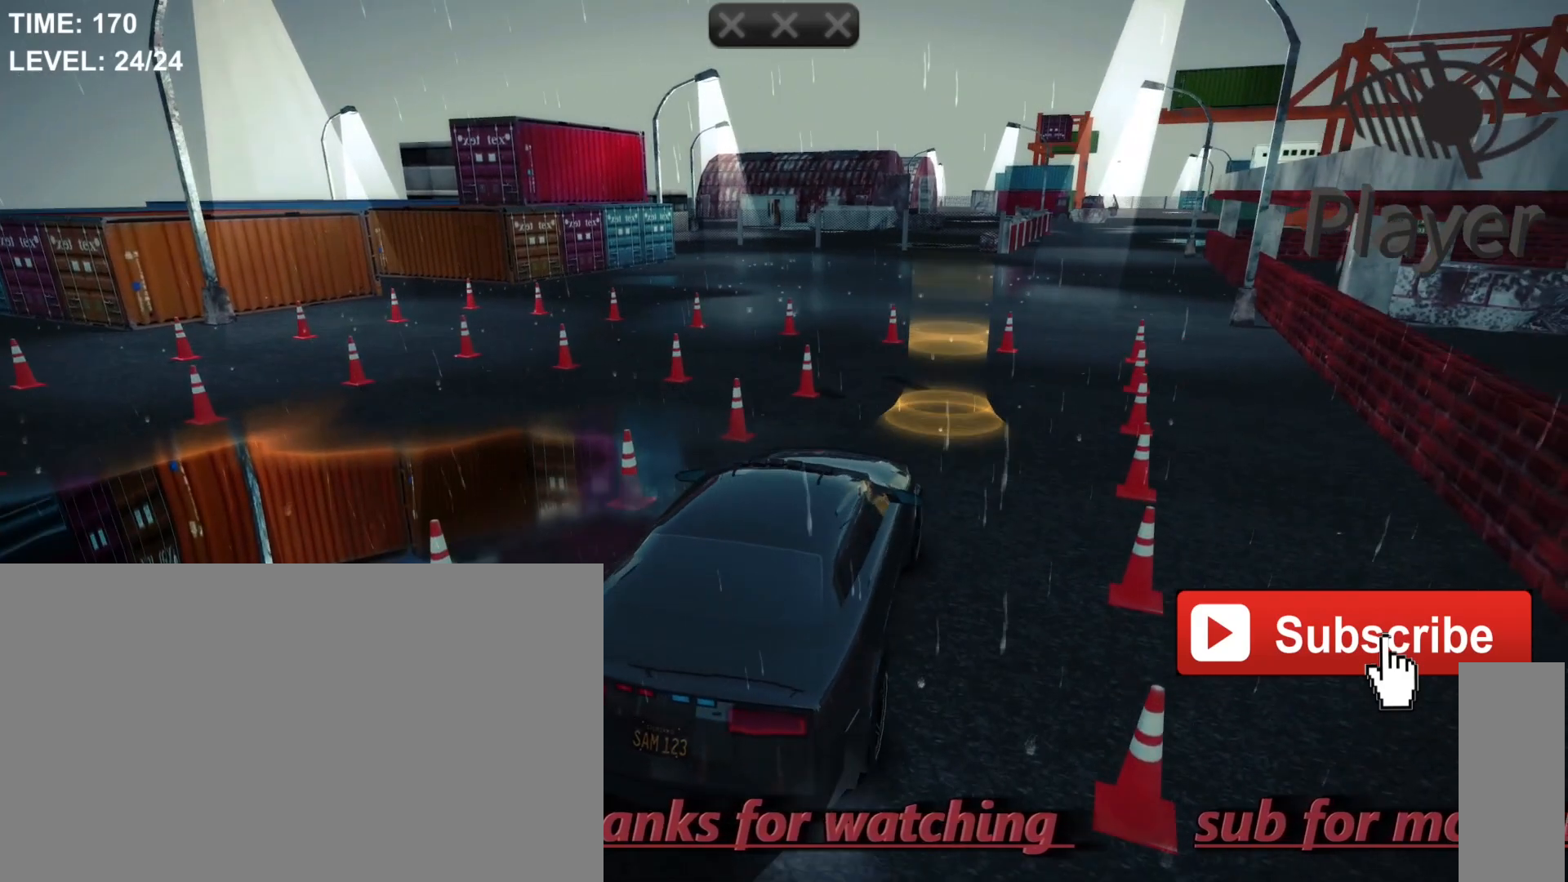
{"keys": ["d"], "mouse": [], "mouse_move": "still", "events": [[400, "d", "down"]]}